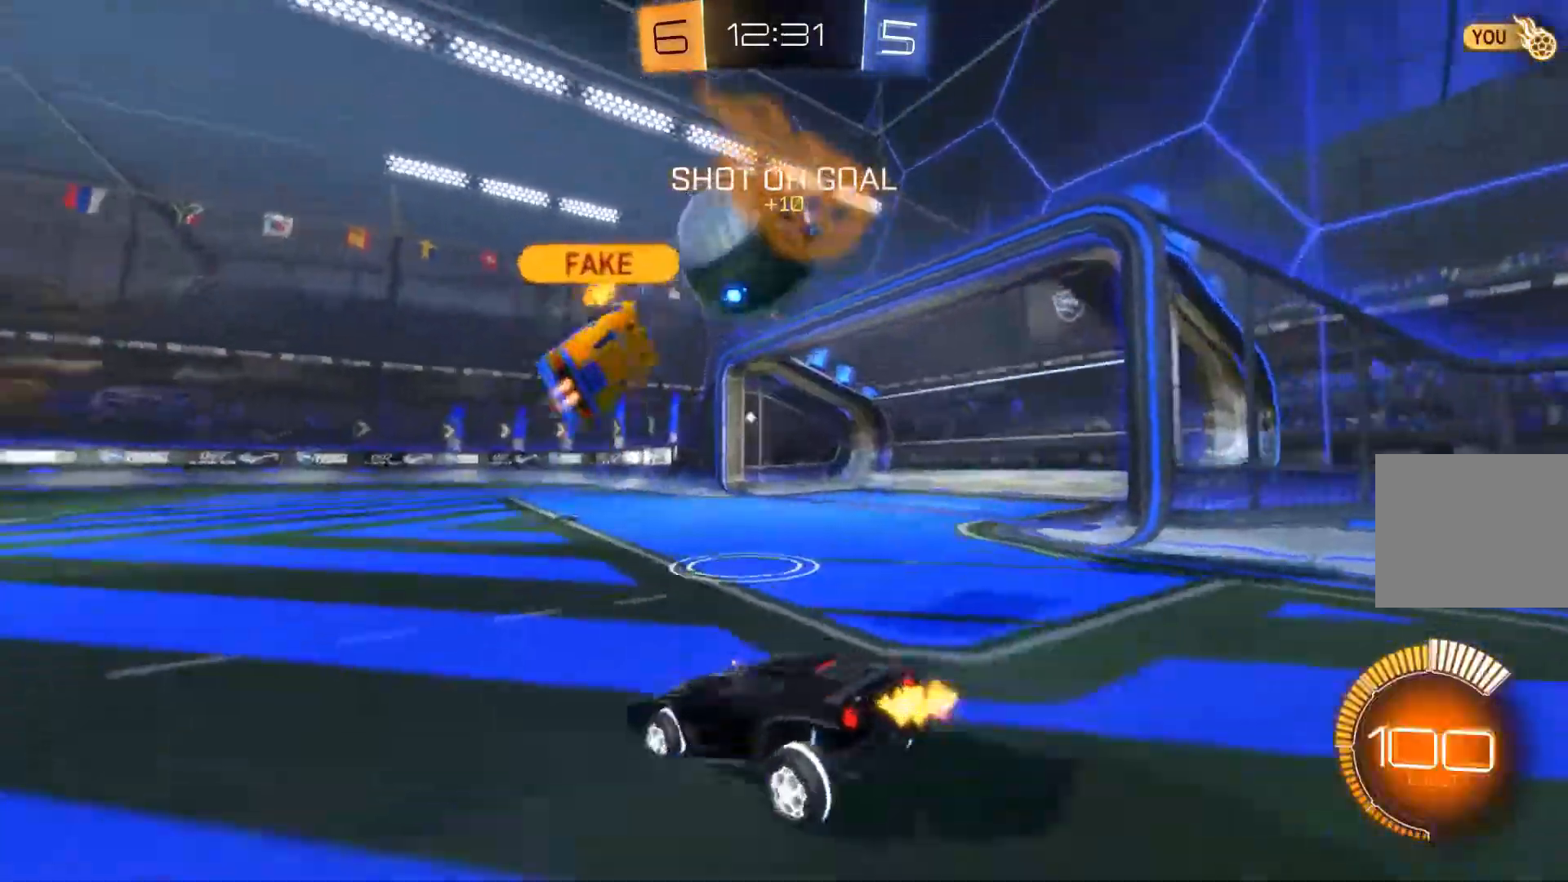
Gameplay with a controller (Xbox layout); each line is a JSON object with the inputs held at the frame after it. "events" lists button and stick changes between this image and that frame as [ms after this image, input, new state], when the widget could be followed in between. Not read: DPAD_DOWN DPAD_LEFT DPAD_RIGHT DPAD_UP L3 R3 SELECT START right_stick.
{"buttons": [], "left_stick": "center", "events": [[134, "R2", "down"], [484, "R2", "up"]]}
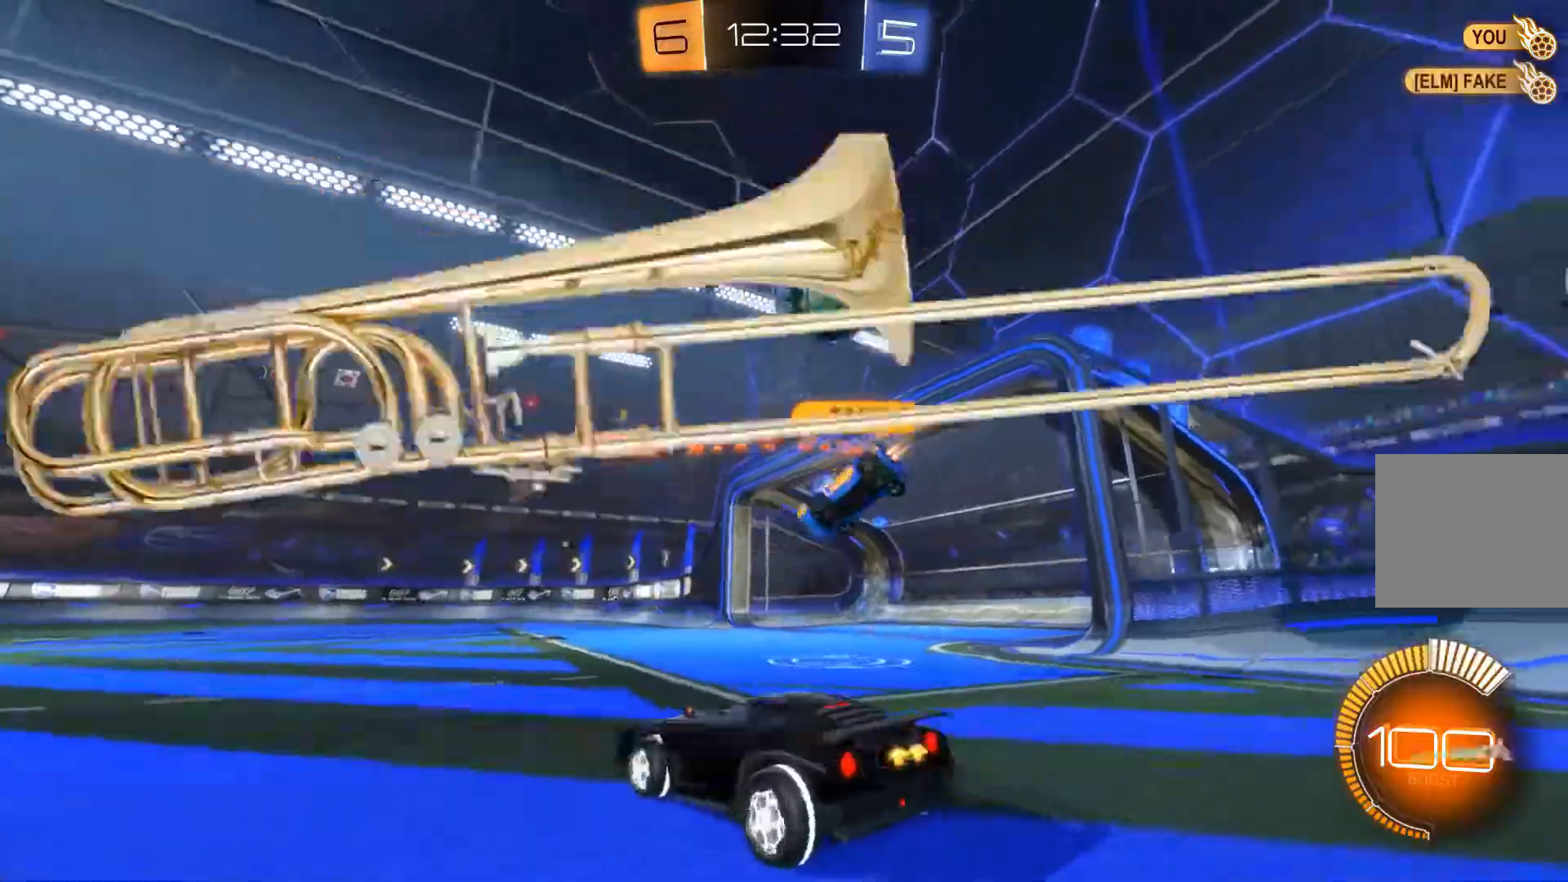
{"buttons": ["B"], "left_stick": "center", "events": [[367, "B", "down"], [400, "B", "up"], [484, "B", "down"]]}
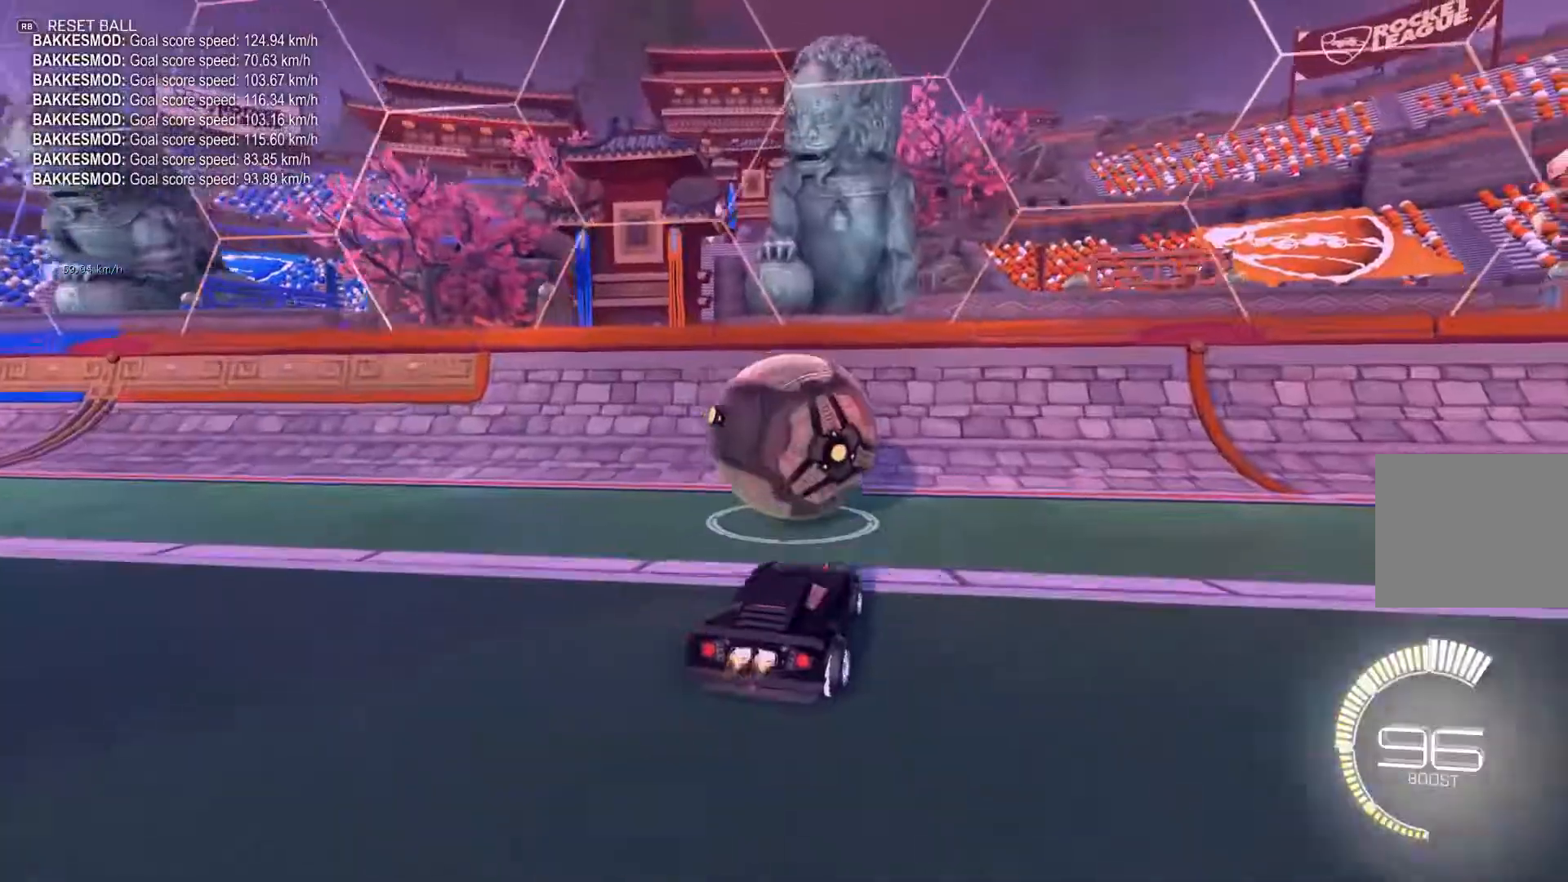
{"buttons": ["B"], "left_stick": "center", "events": [[67, "B", "up"], [201, "left_stick", "left"], [251, "left_stick", "center"], [317, "B", "down"]]}
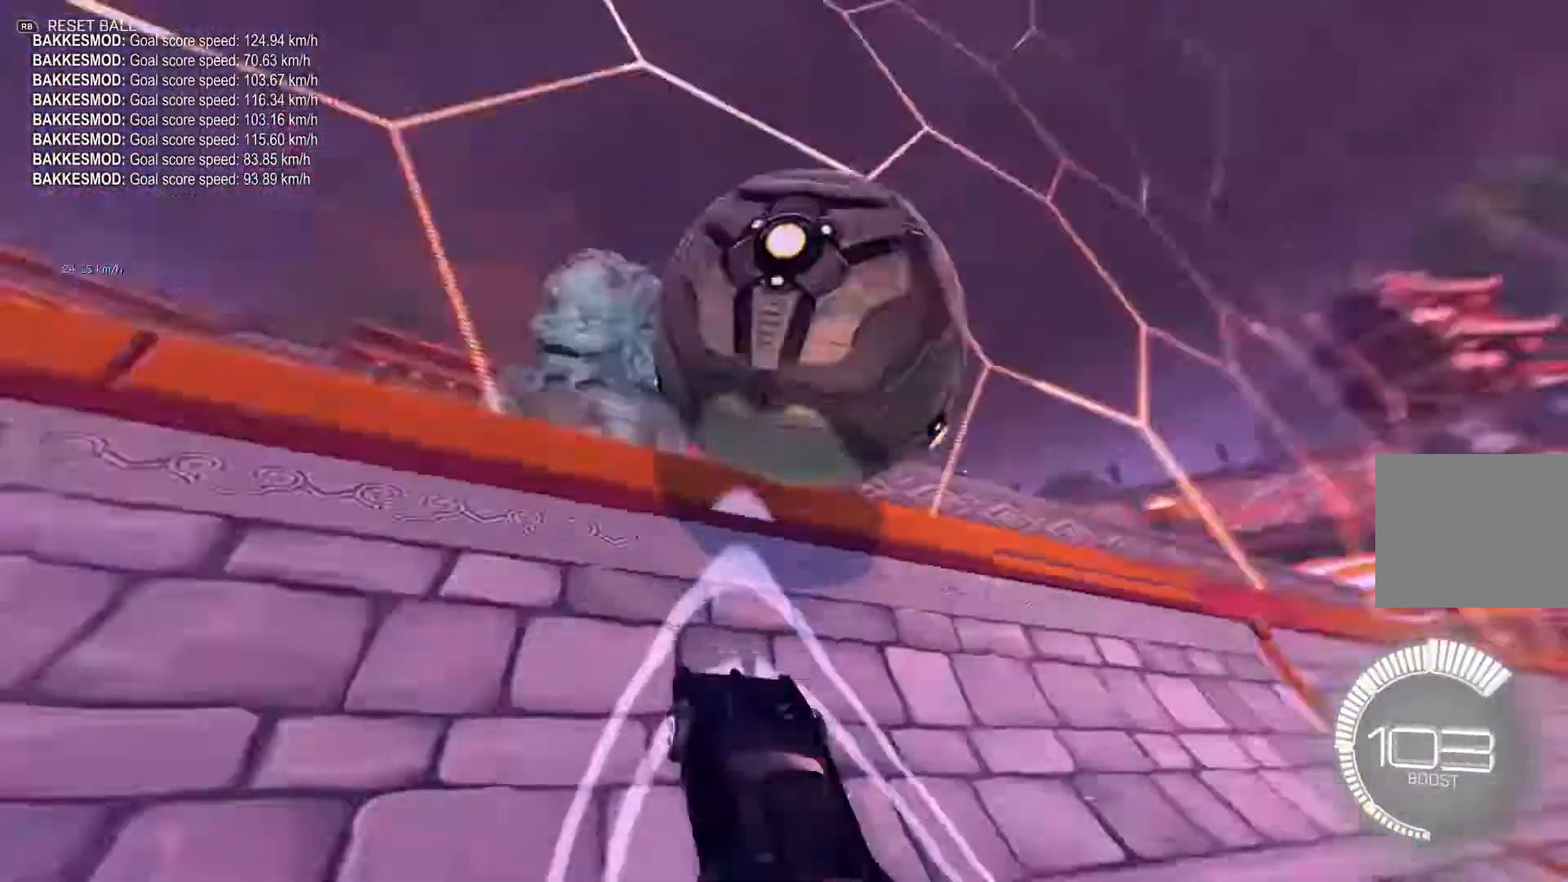
{"buttons": ["L1"], "left_stick": "down-left", "events": [[83, "left_stick", "up"], [117, "B", "up"], [233, "A", "down"], [250, "L1", "down"], [250, "left_stick", "right"], [350, "A", "up"], [350, "left_stick", "down"], [400, "left_stick", "down-left"]]}
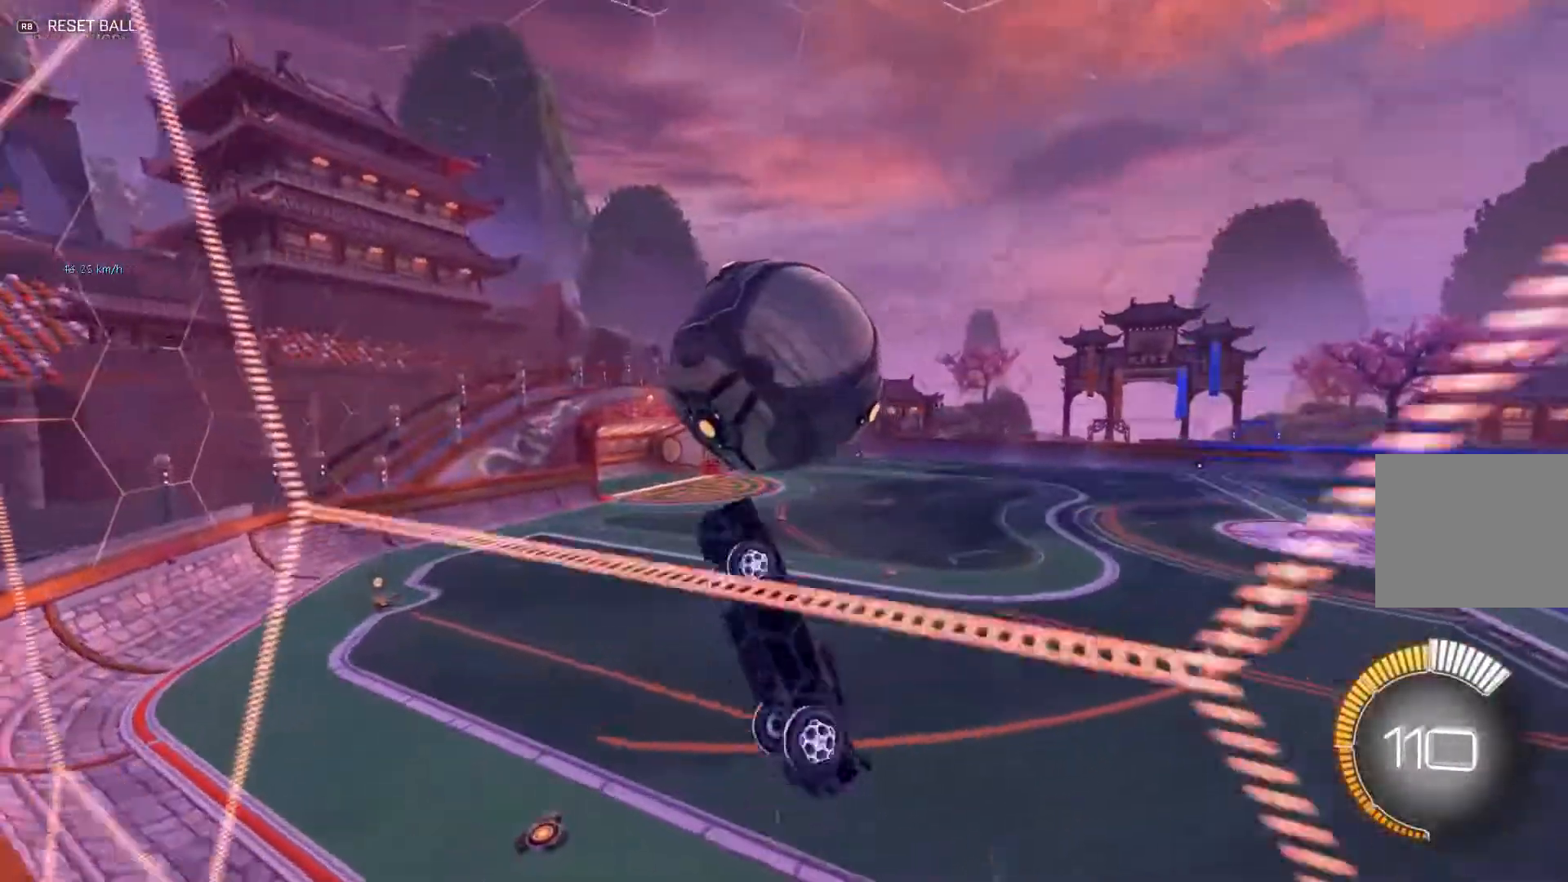
{"buttons": ["L1"], "left_stick": "left", "events": [[34, "B", "down"], [201, "left_stick", "center"], [251, "left_stick", "up"], [451, "left_stick", "left"], [501, "B", "up"]]}
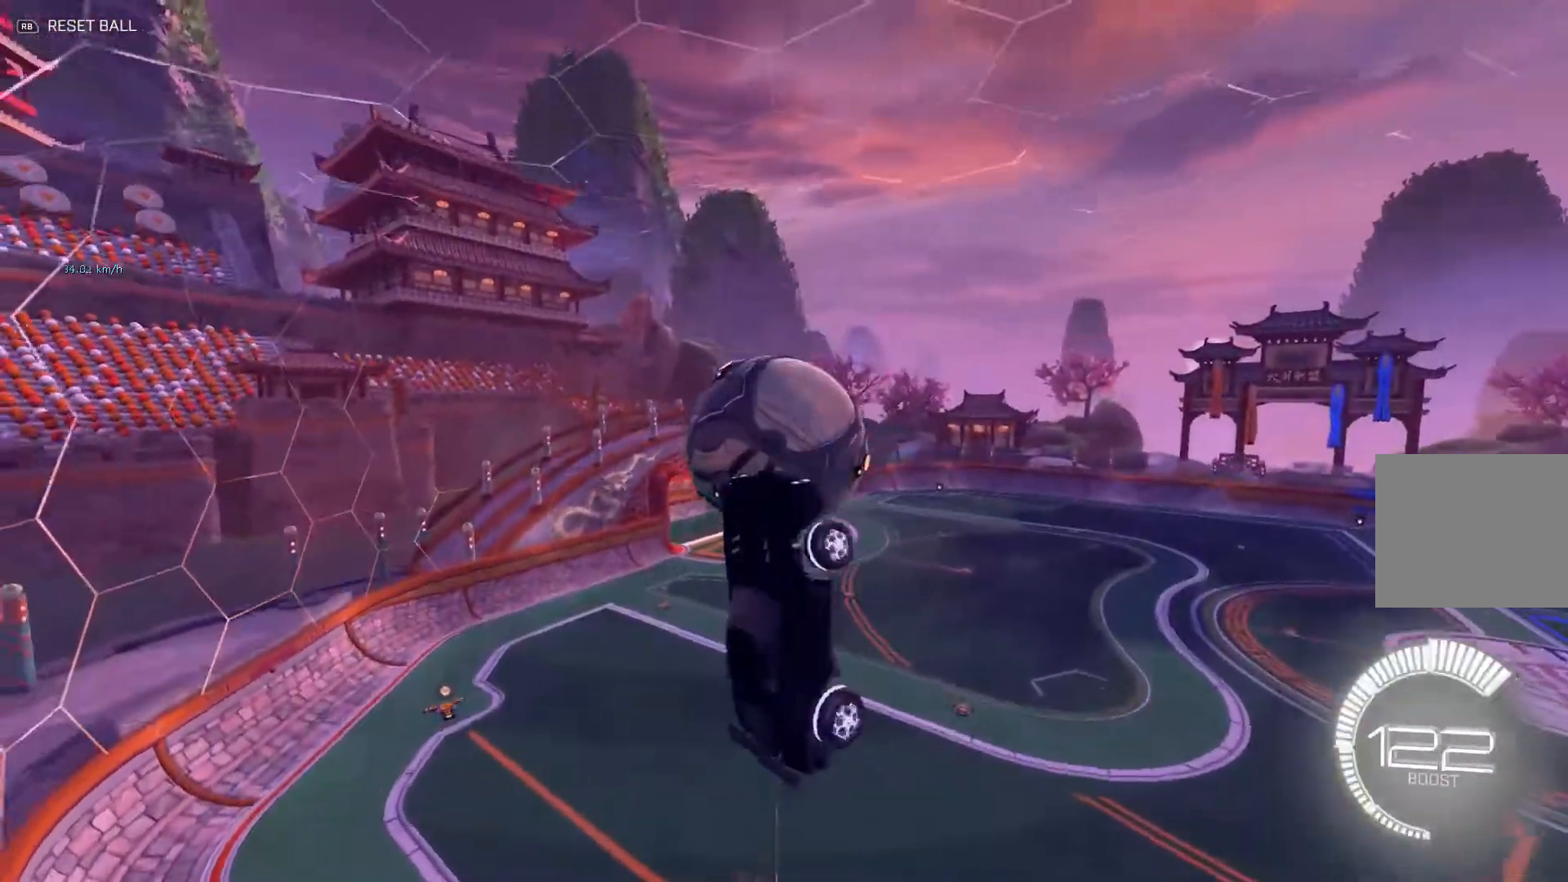
{"buttons": [], "left_stick": "center", "events": [[117, "B", "down"], [133, "left_stick", "down"], [150, "L1", "up"], [200, "B", "up"], [300, "B", "down"], [317, "left_stick", "center"], [400, "B", "up"]]}
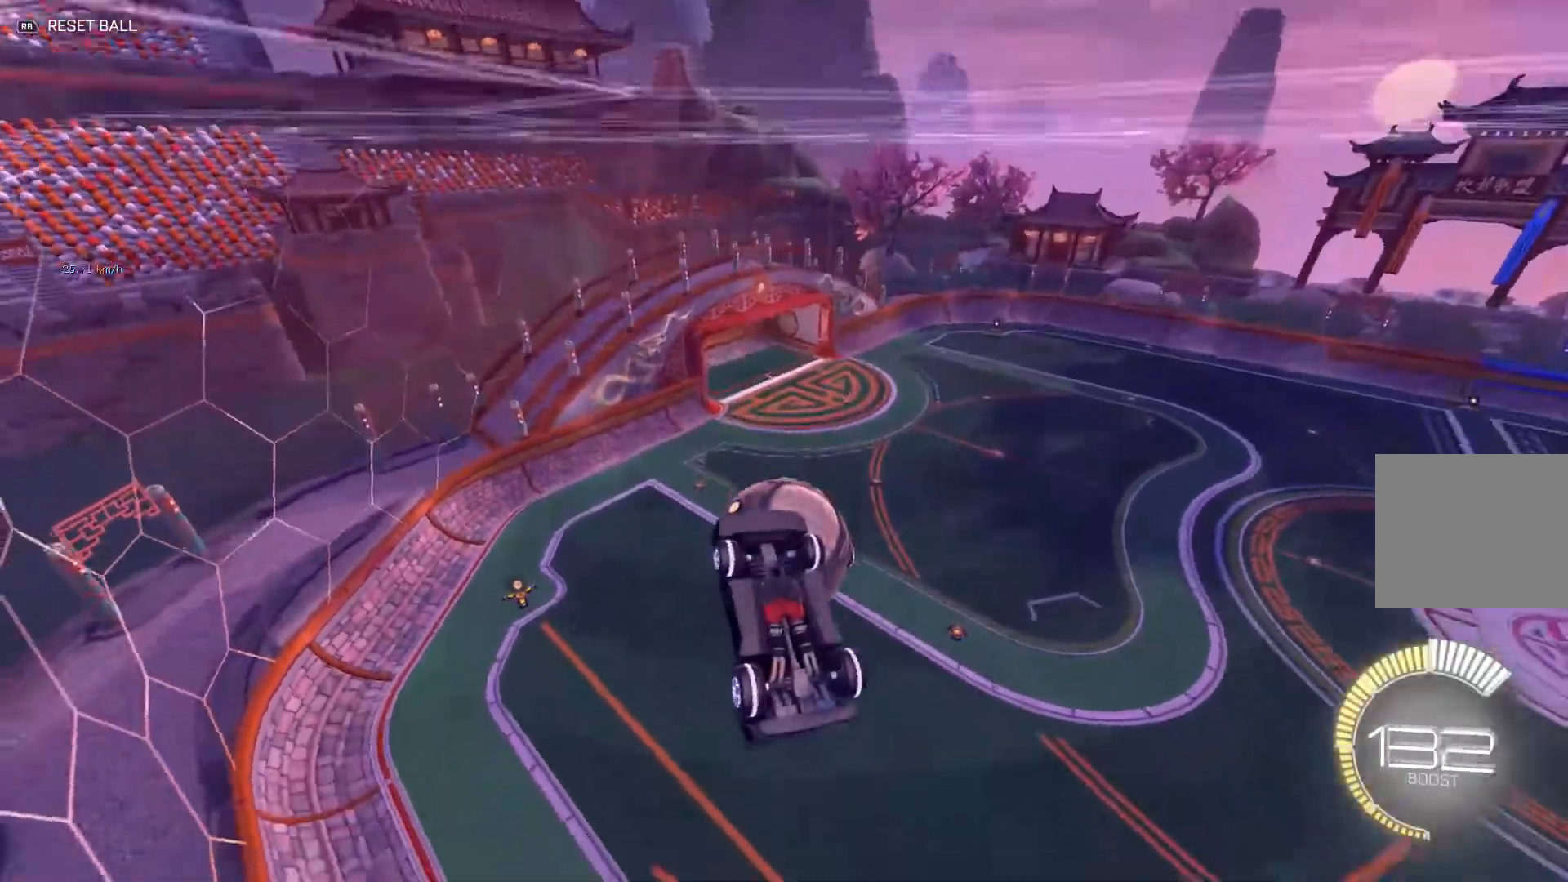
{"buttons": ["L1"], "left_stick": "center", "events": [[467, "L1", "down"]]}
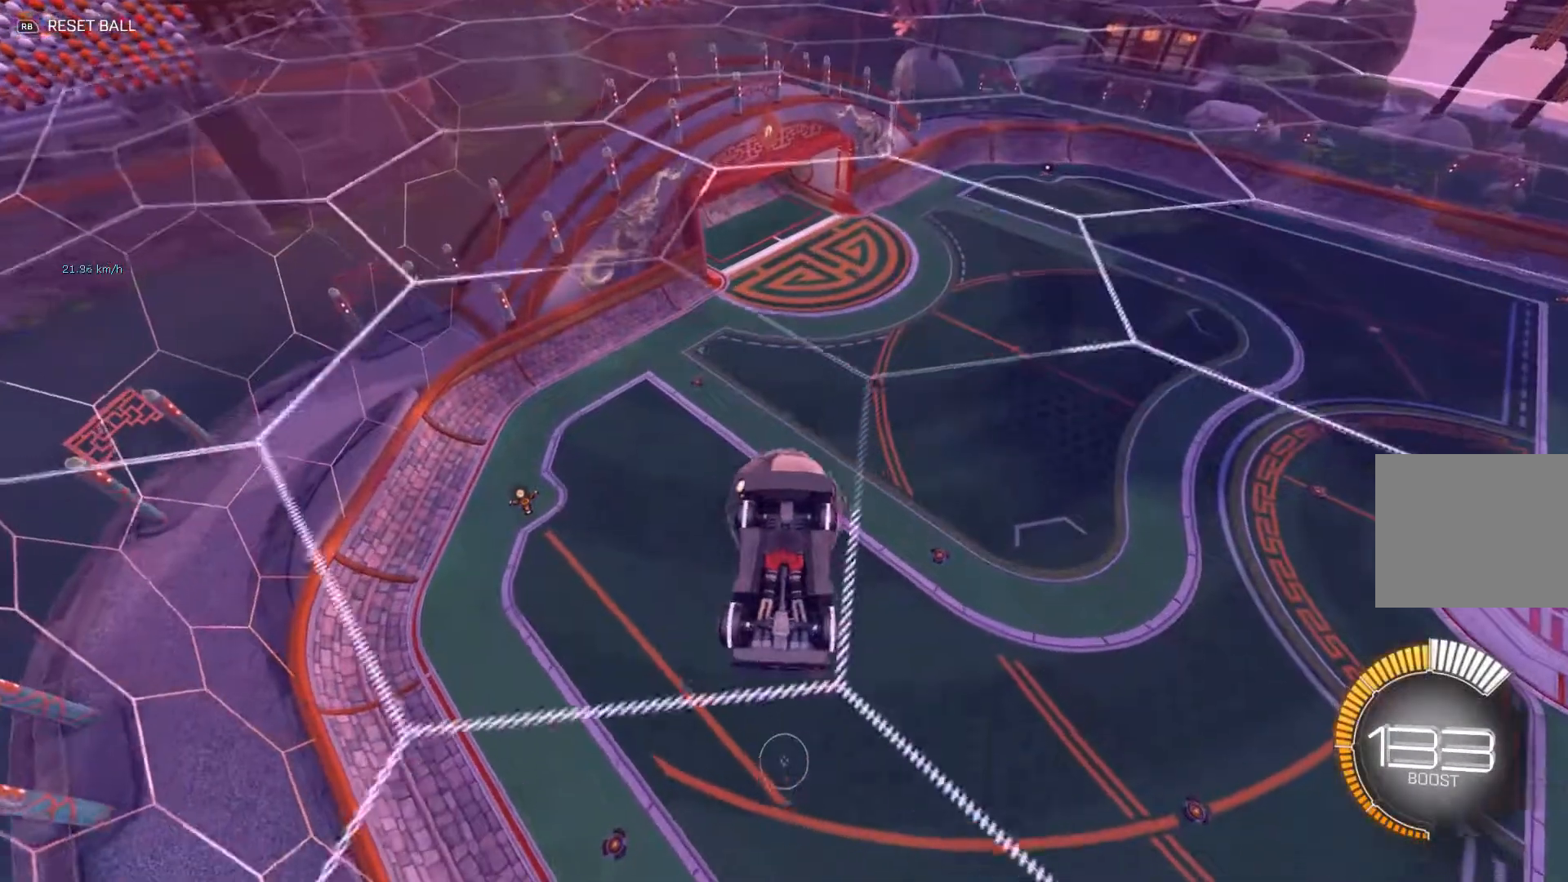
{"buttons": ["L1"], "left_stick": "center", "events": [[50, "left_stick", "left"], [184, "left_stick", "up"], [234, "B", "down"], [267, "left_stick", "left"], [334, "B", "up"], [501, "left_stick", "center"]]}
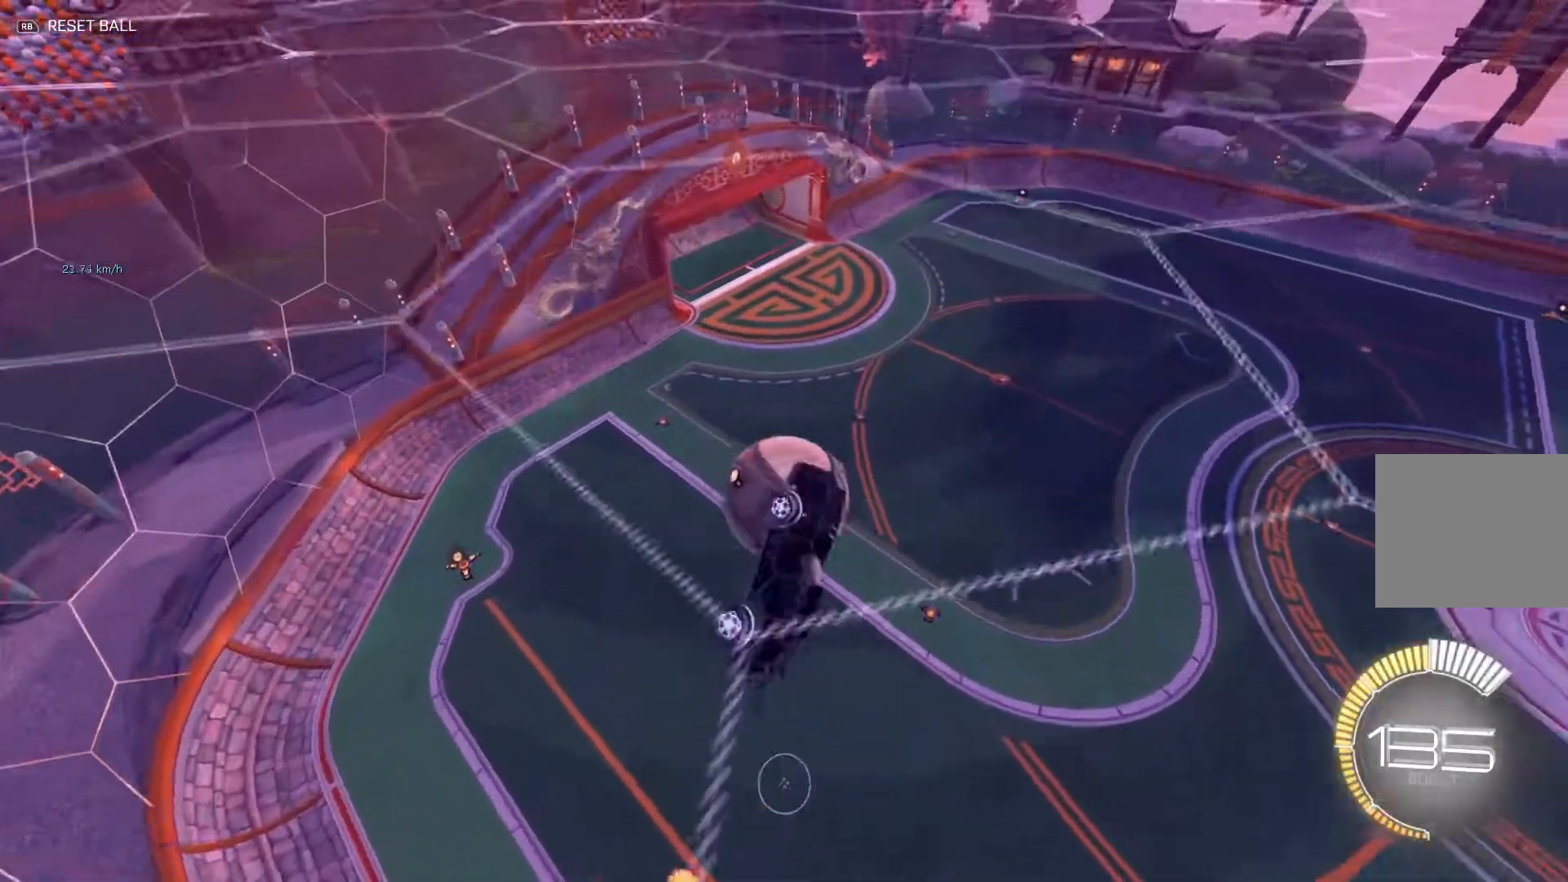
{"buttons": ["L1"], "left_stick": "left", "events": [[83, "left_stick", "up"], [133, "B", "down"], [217, "left_stick", "left"], [233, "B", "up"]]}
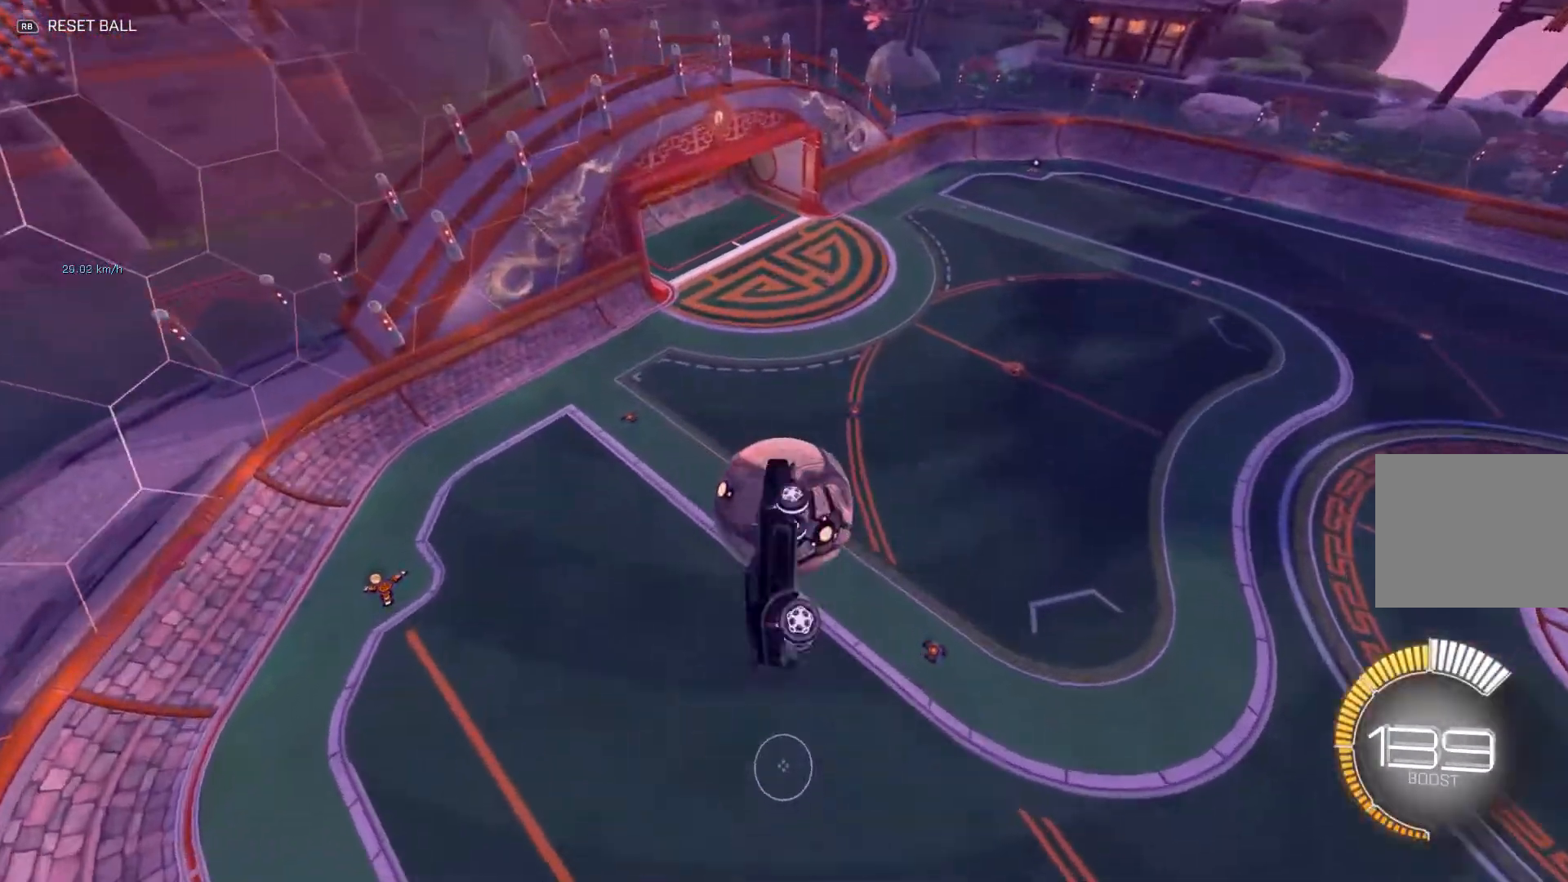
{"buttons": [], "left_stick": "right", "events": [[17, "L1", "up"], [84, "left_stick", "center"], [267, "left_stick", "down"], [334, "left_stick", "center"], [484, "left_stick", "right"]]}
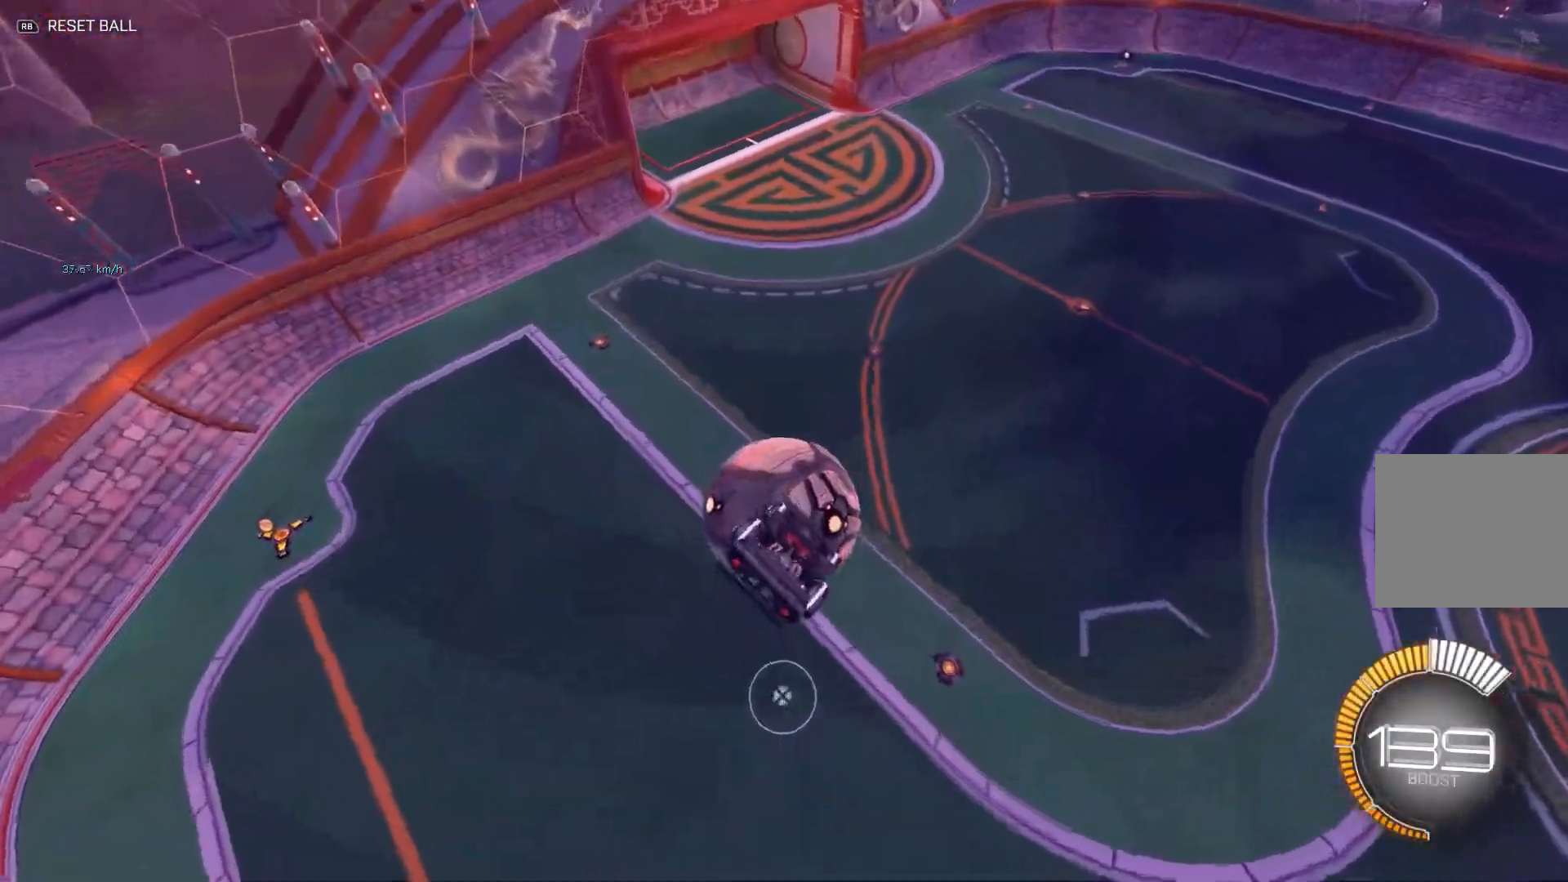
{"buttons": ["B"], "left_stick": "up", "events": [[133, "left_stick", "center"], [333, "B", "down"], [433, "left_stick", "up"]]}
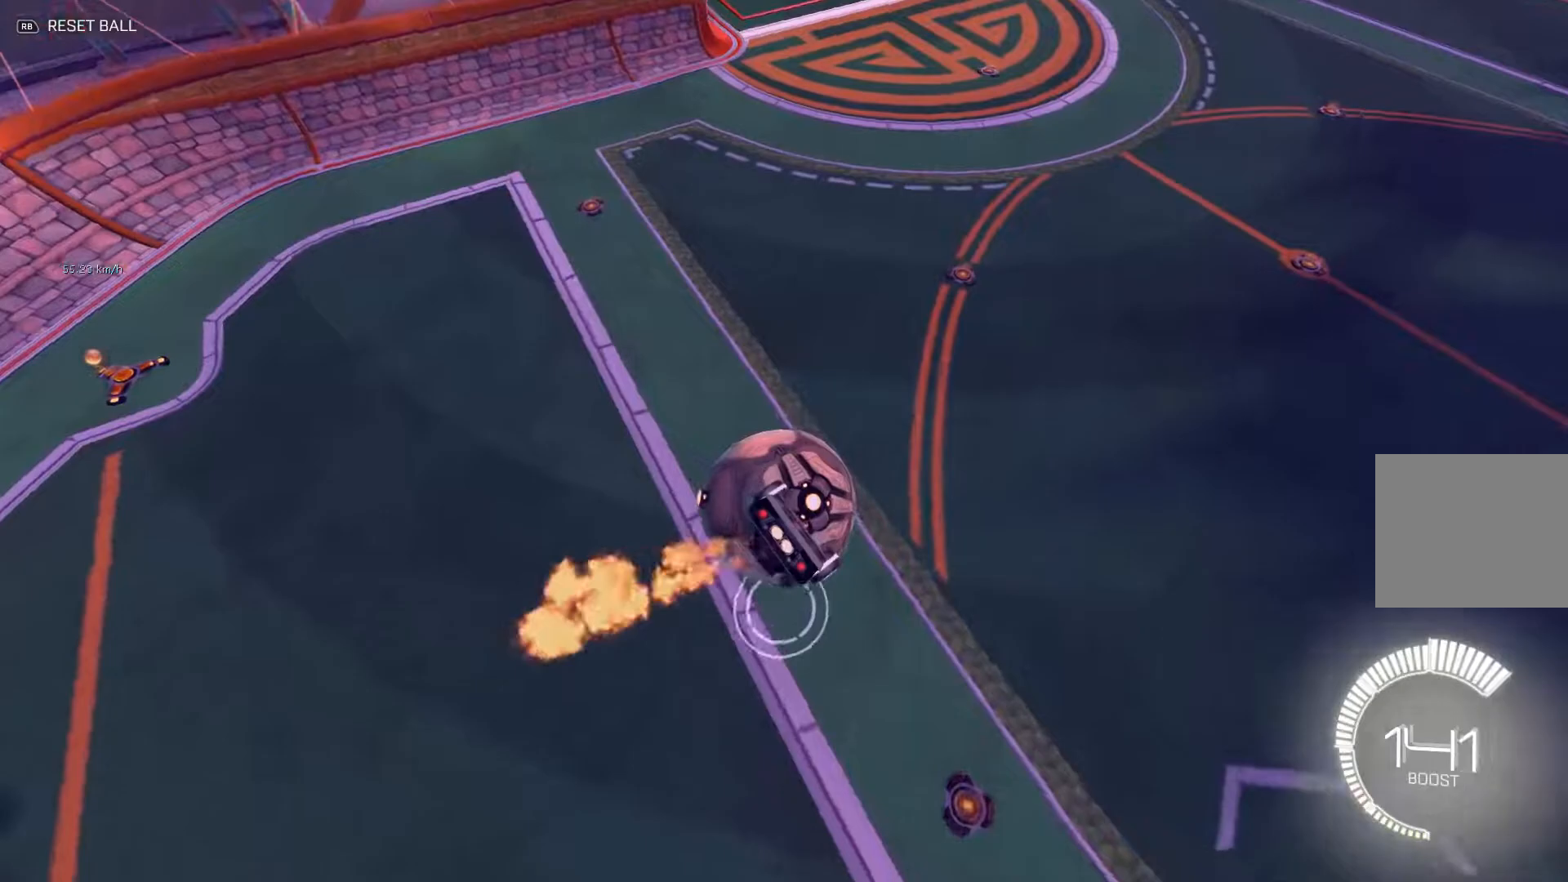
{"buttons": ["B"], "left_stick": "down", "events": [[234, "A", "down"], [317, "left_stick", "down"], [350, "A", "up"], [350, "L1", "down"], [451, "L1", "up"]]}
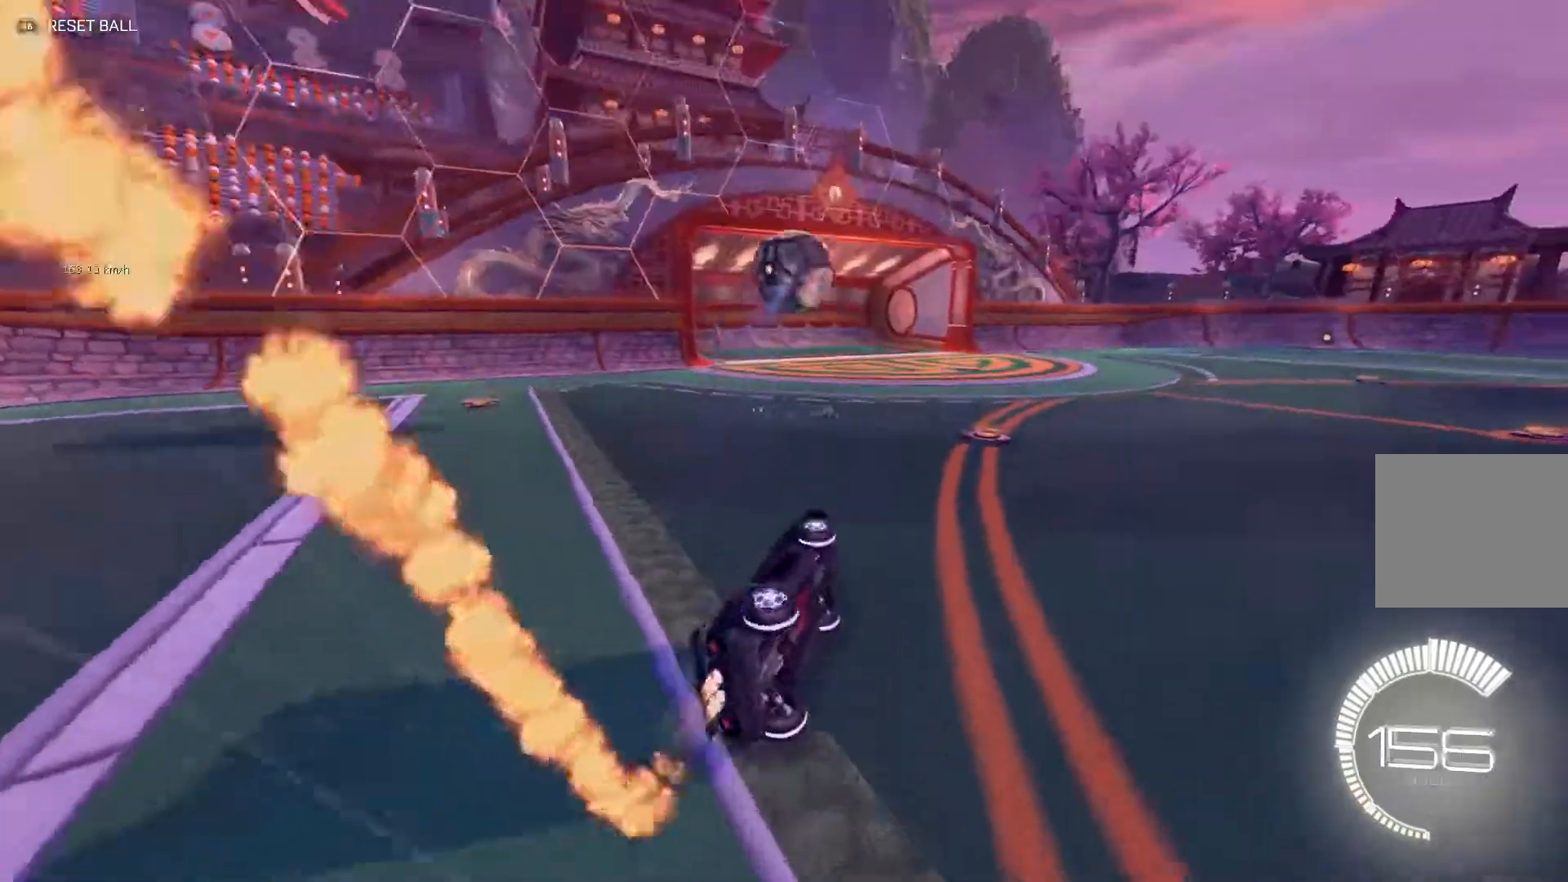
{"buttons": ["B"], "left_stick": "down", "events": []}
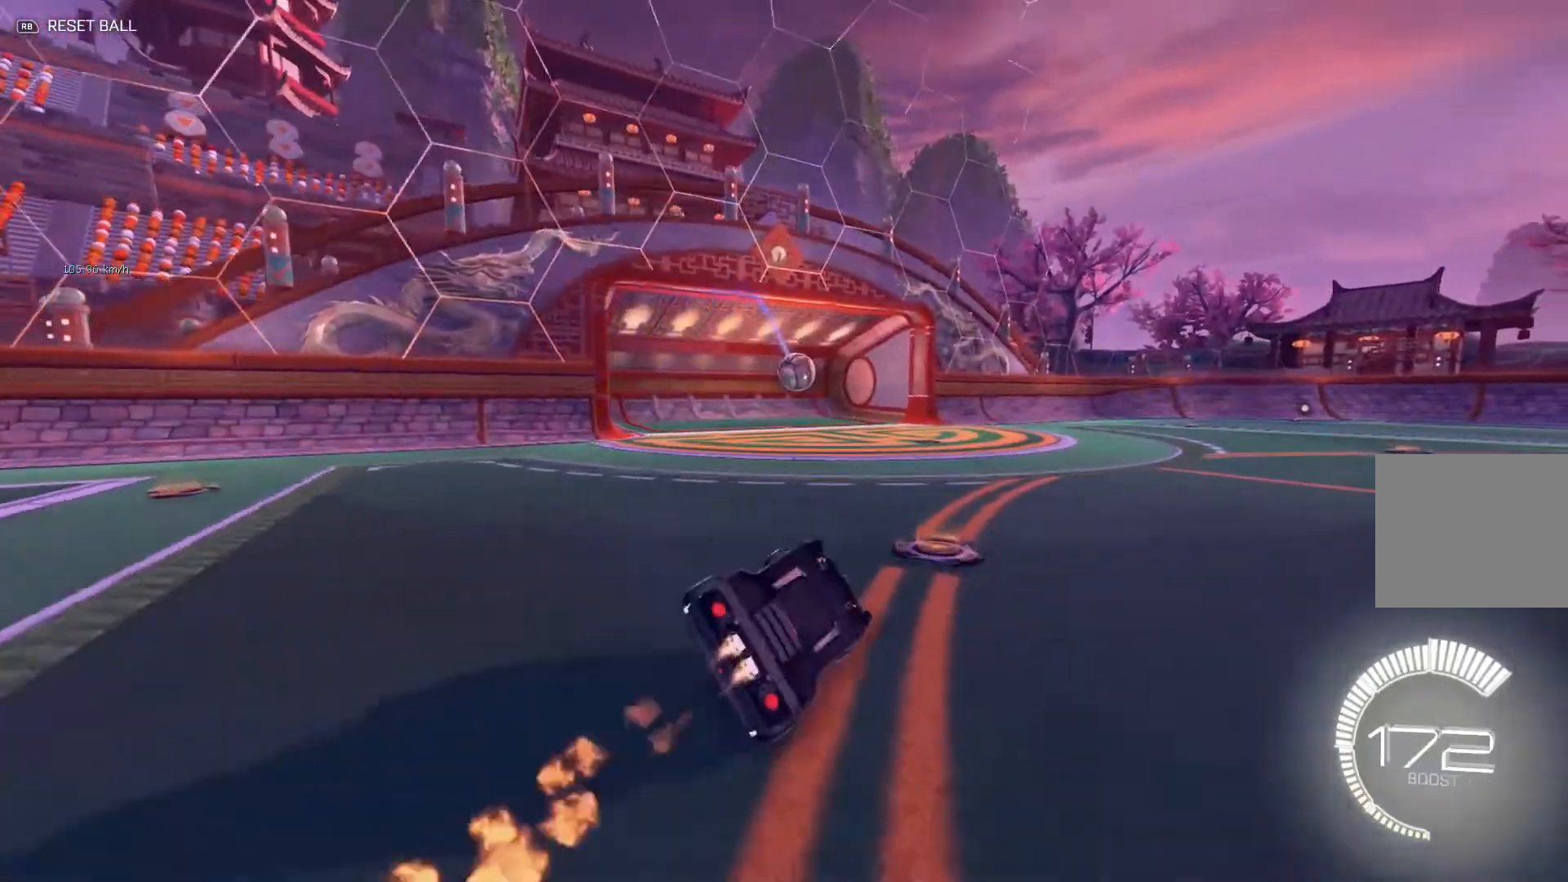
{"buttons": [], "left_stick": "center", "events": [[150, "left_stick", "down-right"], [334, "left_stick", "center"], [451, "B", "up"]]}
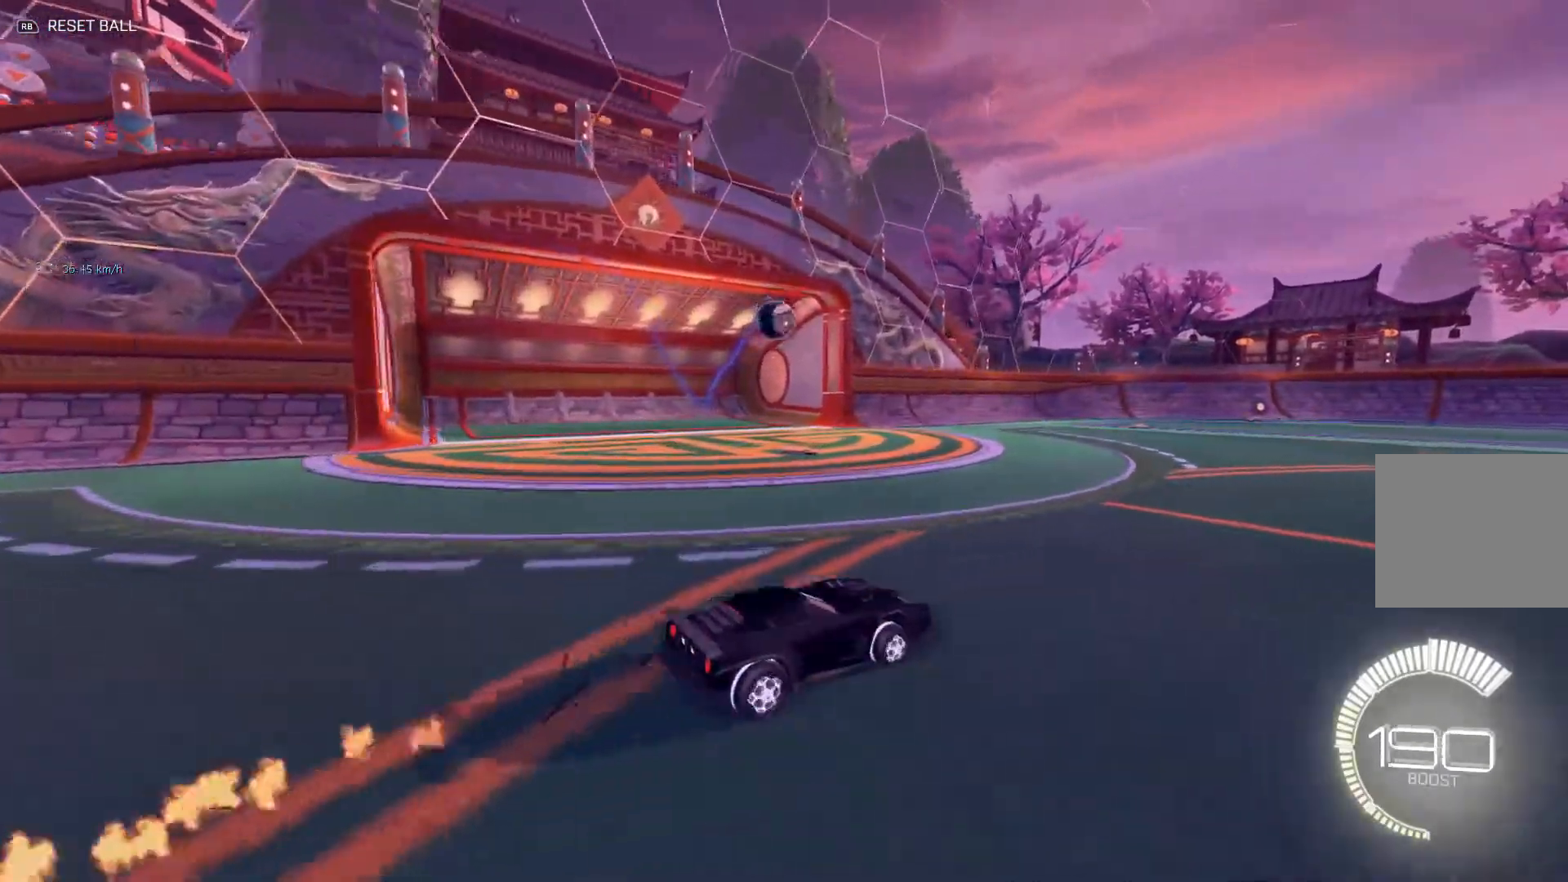
{"buttons": [], "left_stick": "center", "events": []}
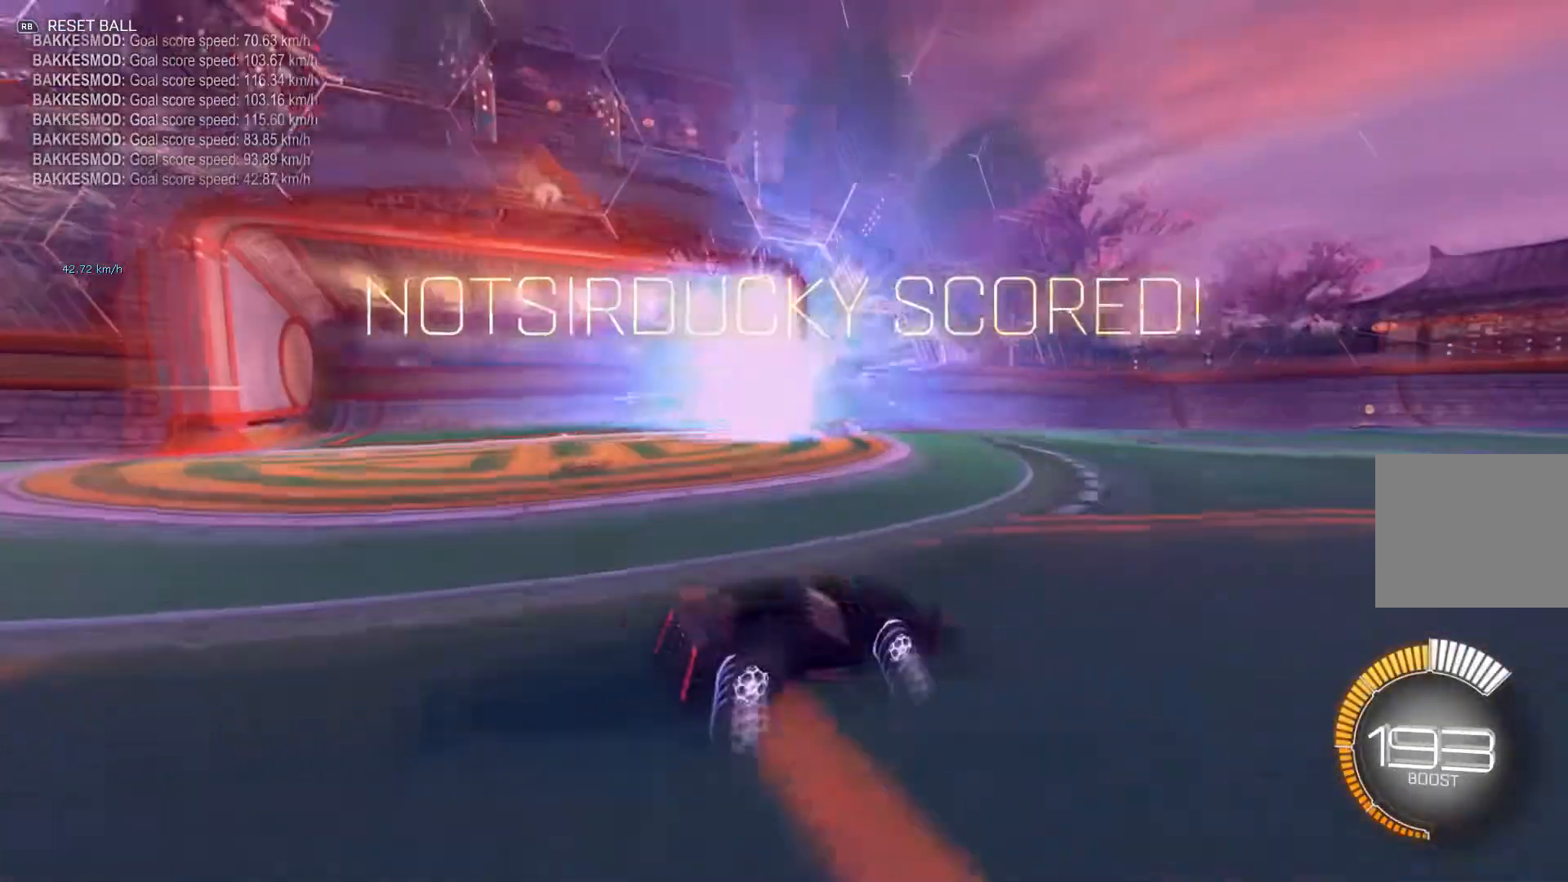
{"buttons": [], "left_stick": "center", "events": []}
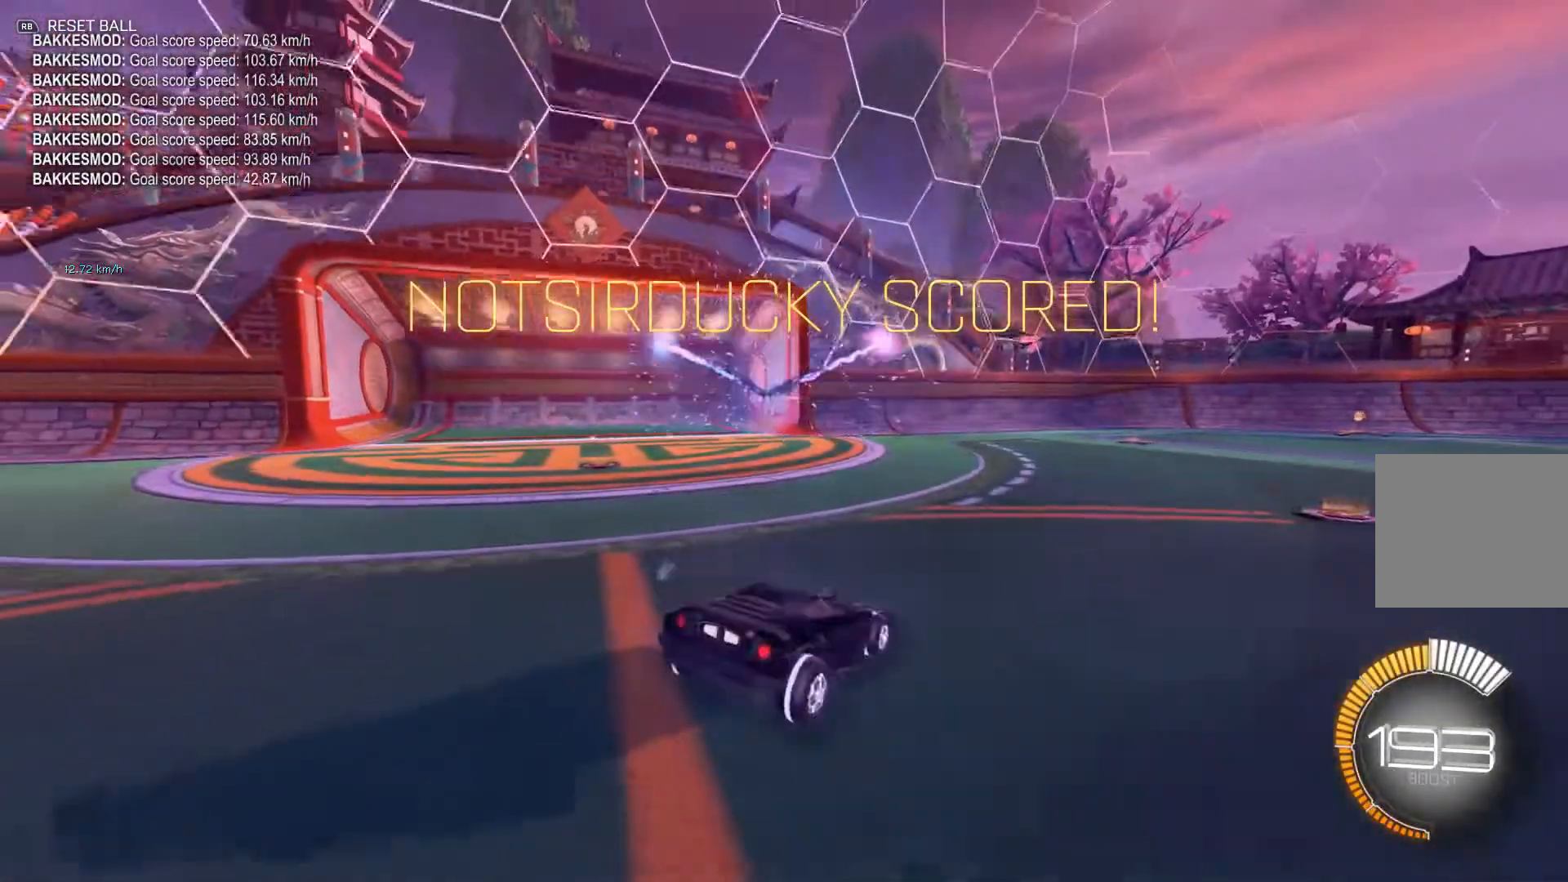
{"buttons": [], "left_stick": "center", "events": []}
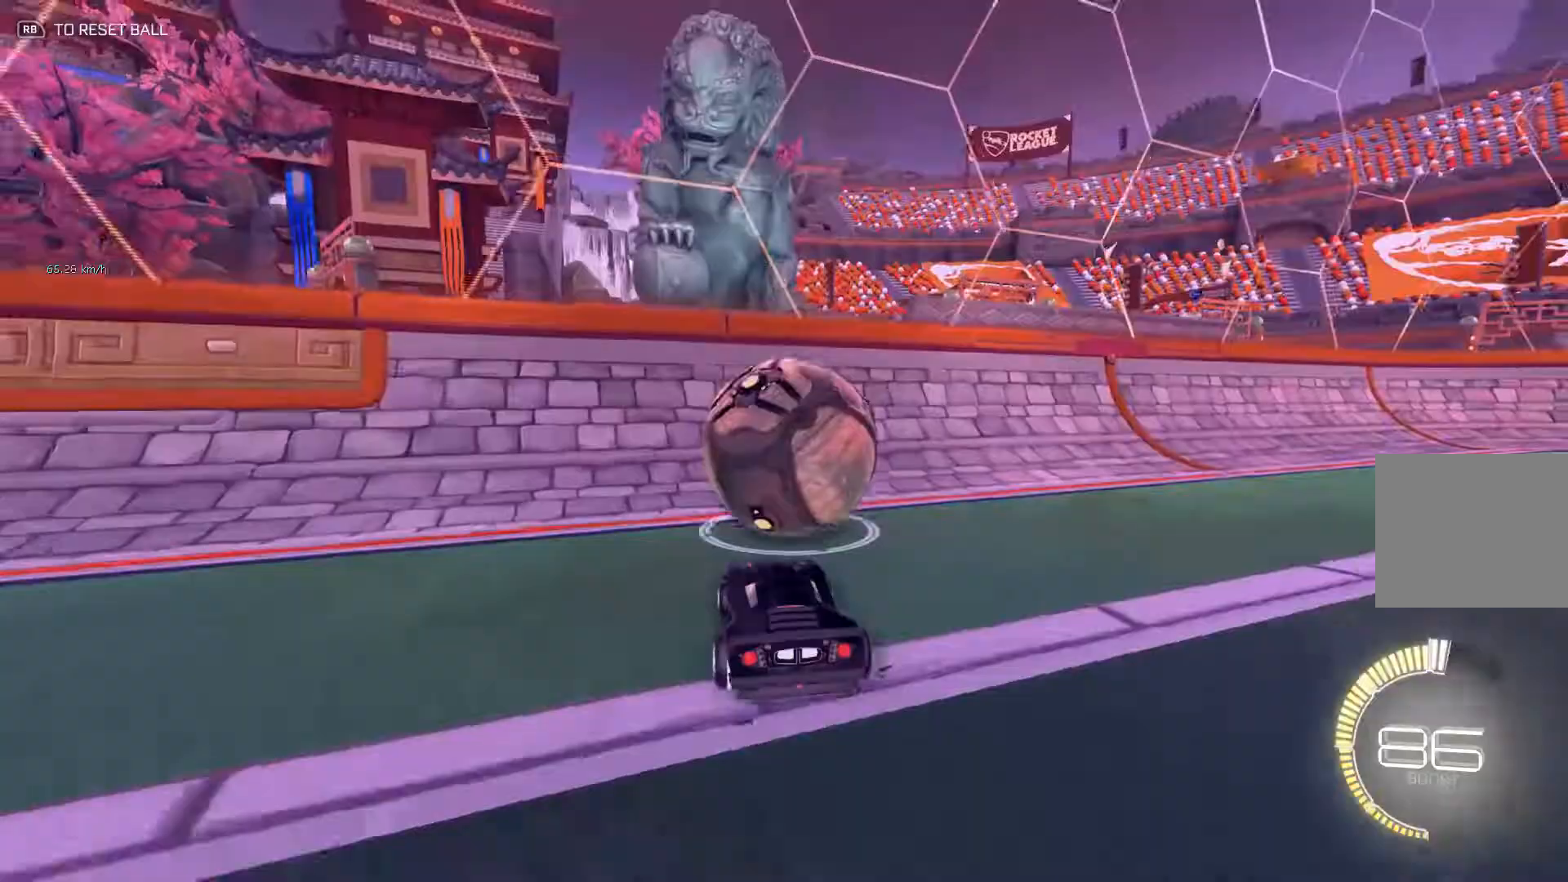
{"buttons": ["B"], "left_stick": "up-right", "events": [[234, "left_stick", "left"], [300, "B", "down"], [334, "left_stick", "center"], [434, "left_stick", "up-right"]]}
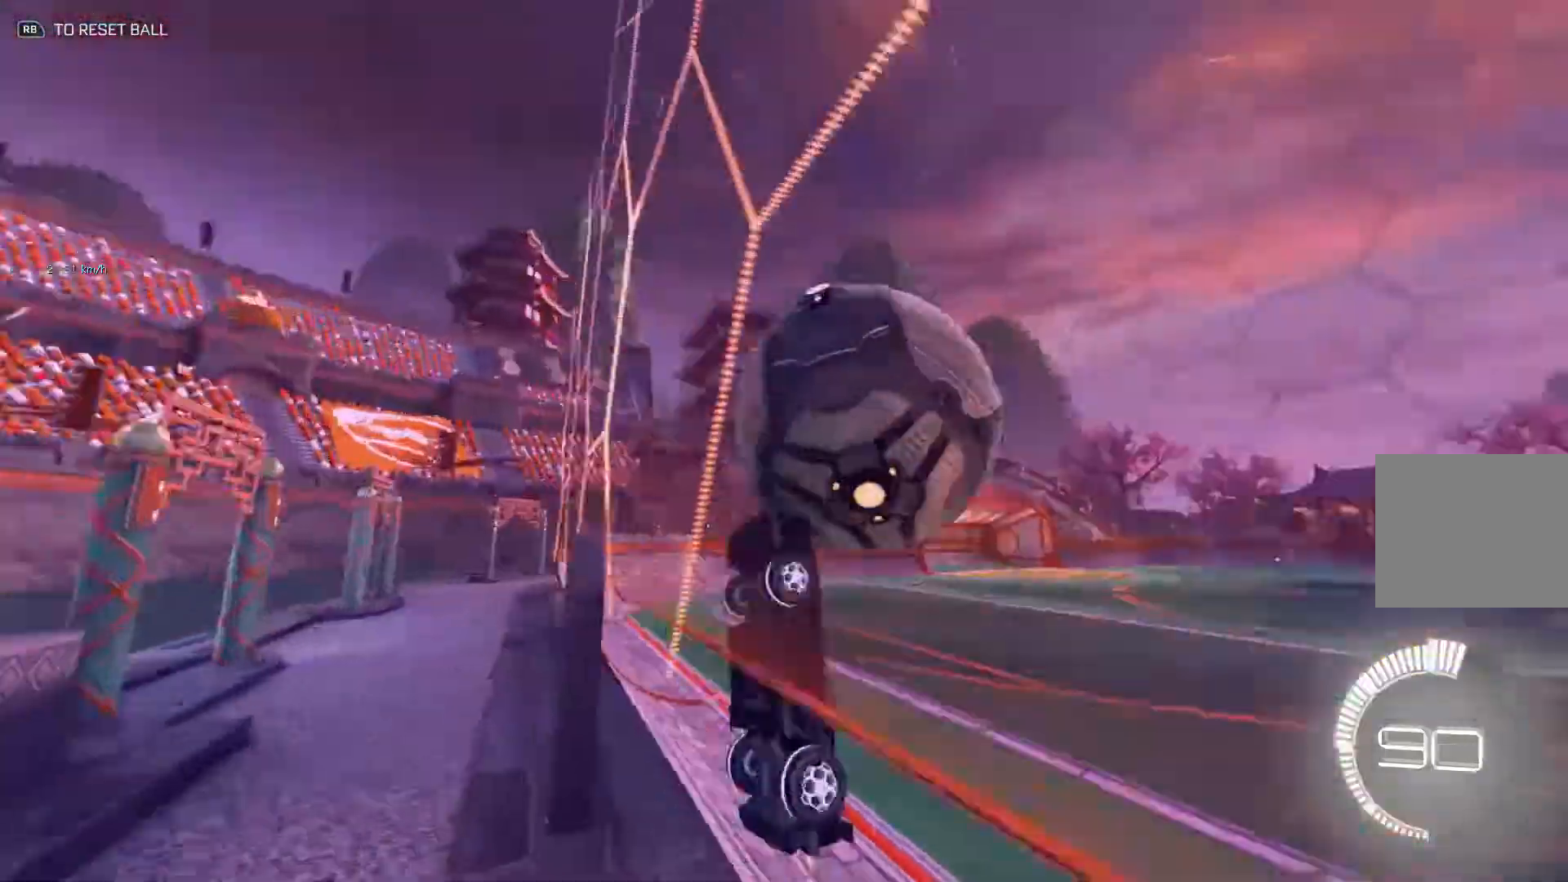
{"buttons": ["L1"], "left_stick": "down", "events": [[50, "B", "up"], [116, "L1", "down"], [150, "A", "down"], [183, "left_stick", "down-right"], [233, "left_stick", "down"], [250, "A", "up"]]}
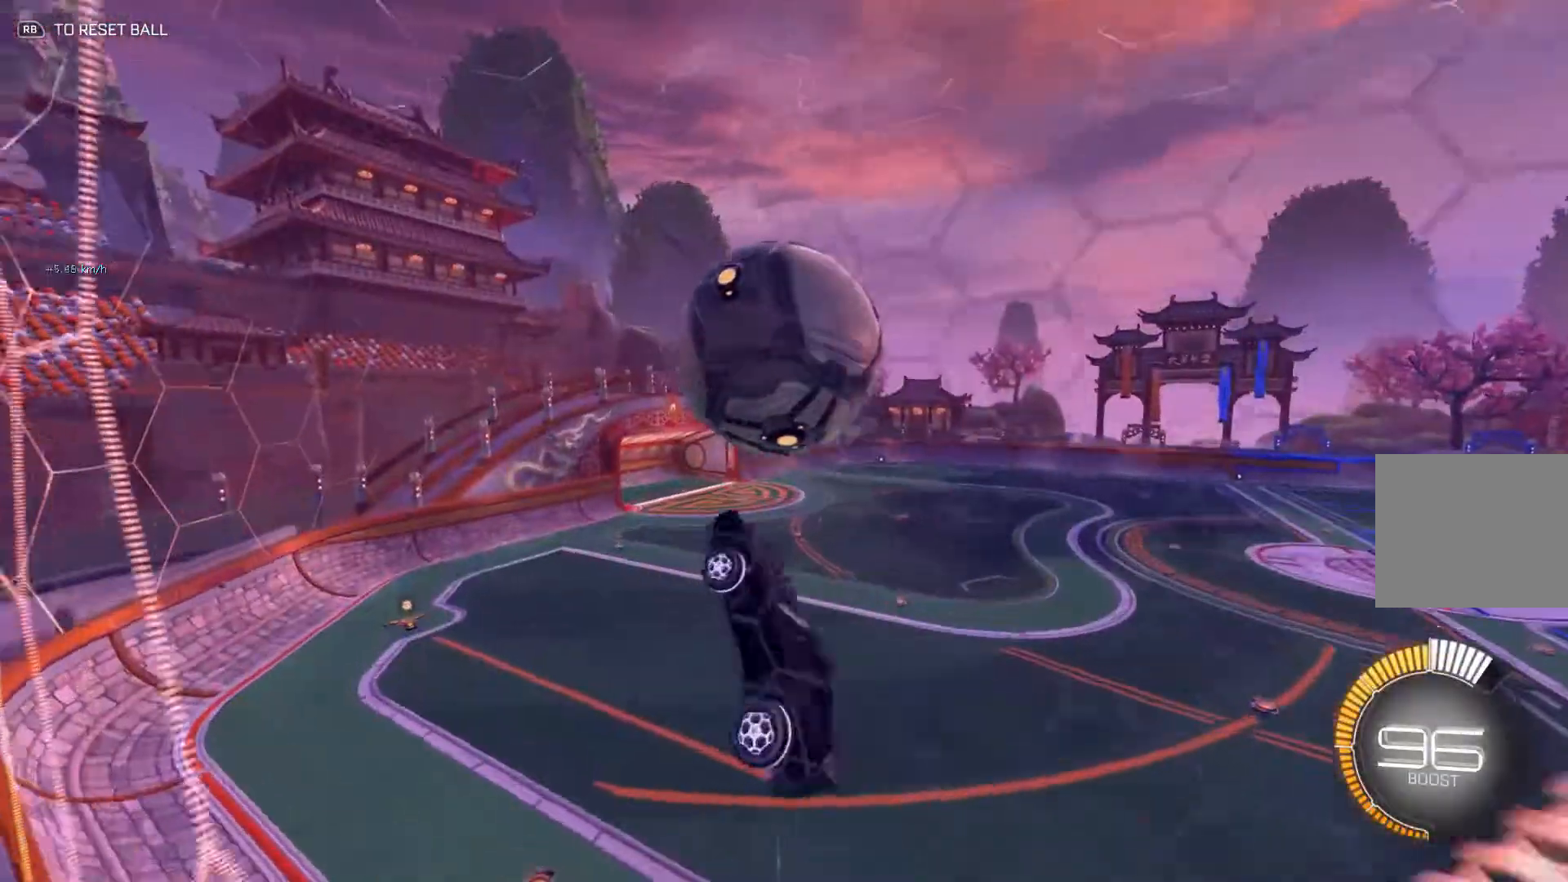
{"buttons": ["B", "L1"], "left_stick": "down-left", "events": [[84, "B", "down"], [84, "left_stick", "up"], [184, "B", "up"], [267, "B", "down"], [284, "left_stick", "left"], [367, "B", "up"], [484, "B", "down"], [484, "left_stick", "down-left"]]}
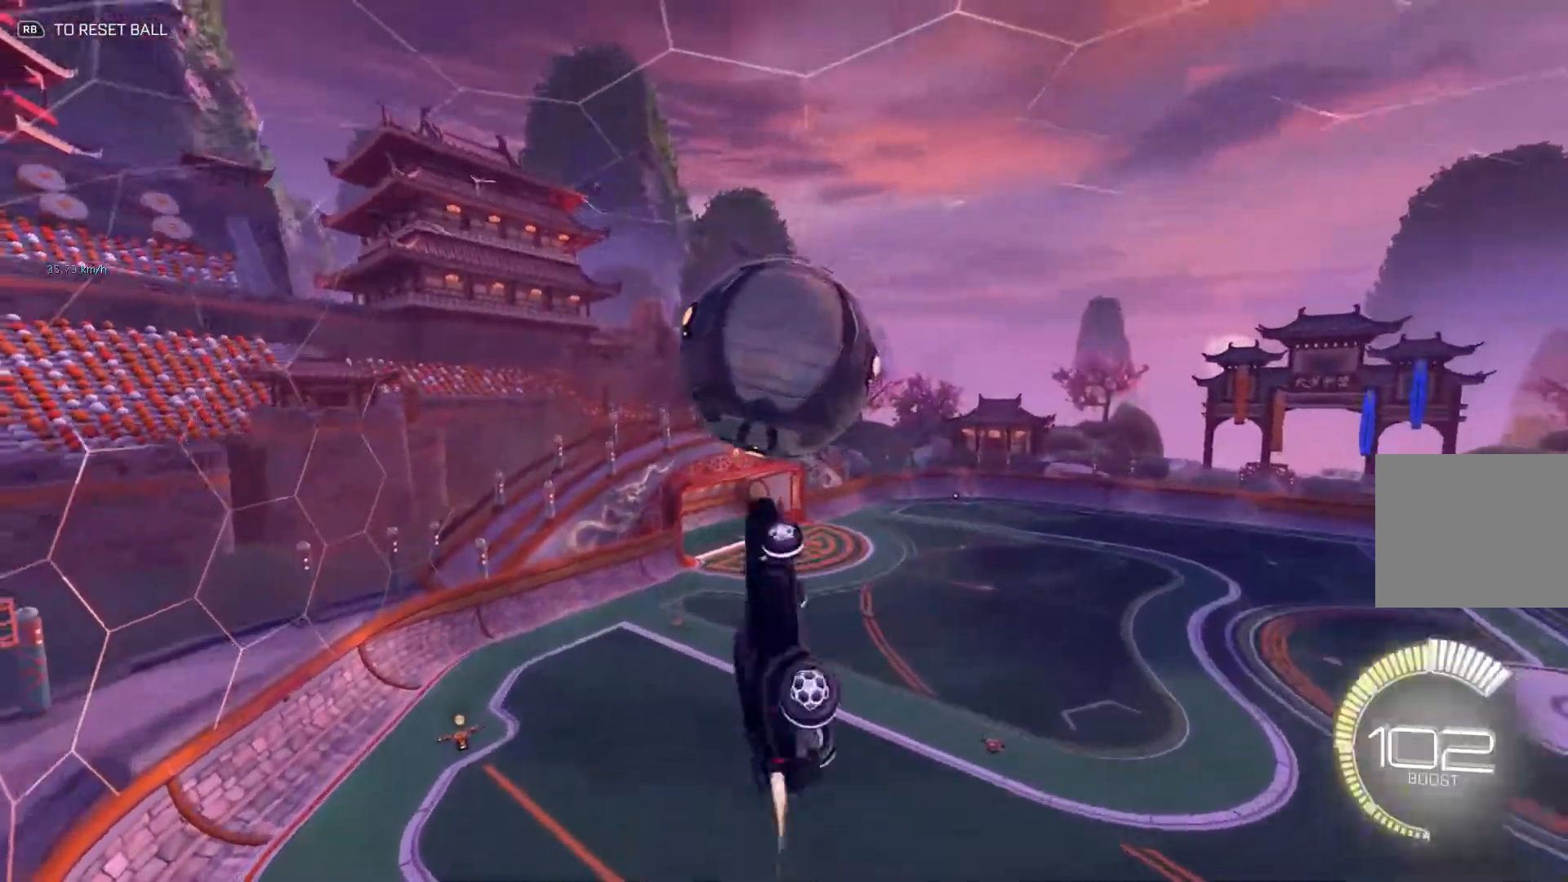
{"buttons": ["B"], "left_stick": "center", "events": [[16, "left_stick", "down"], [83, "B", "up"], [83, "L1", "up"], [133, "left_stick", "center"], [217, "B", "down"], [283, "left_stick", "down"], [467, "left_stick", "center"]]}
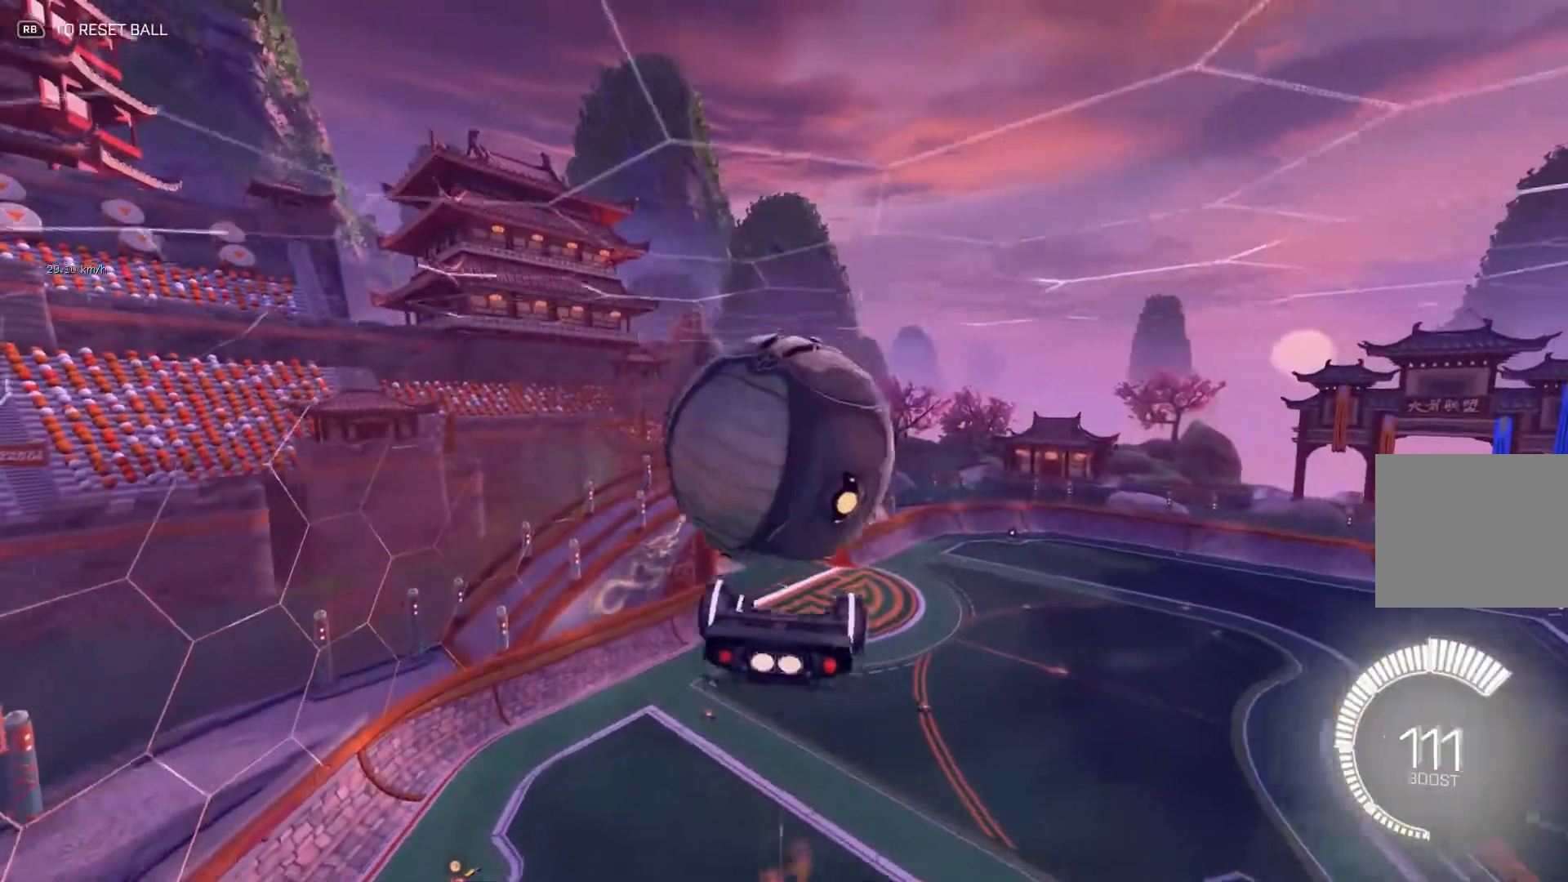
{"buttons": ["L1"], "left_stick": "left", "events": [[67, "B", "up"], [200, "L1", "down"], [234, "left_stick", "left"]]}
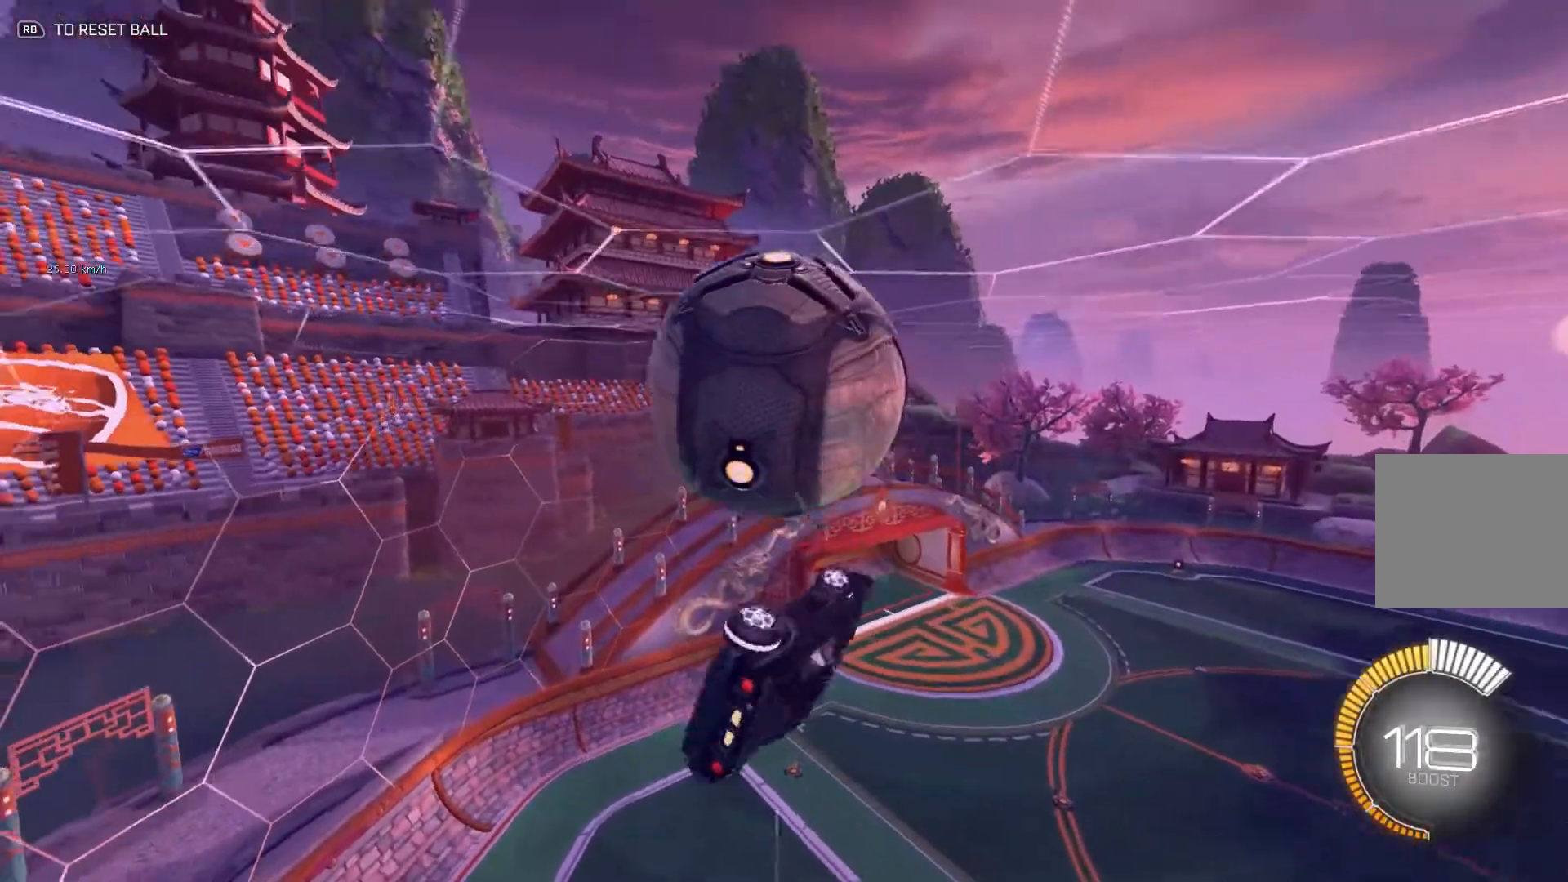
{"buttons": ["B", "L1"], "left_stick": "left", "events": [[83, "left_stick", "down-left"], [200, "left_stick", "down"], [350, "B", "down"], [450, "B", "up"], [483, "left_stick", "left"], [500, "B", "down"]]}
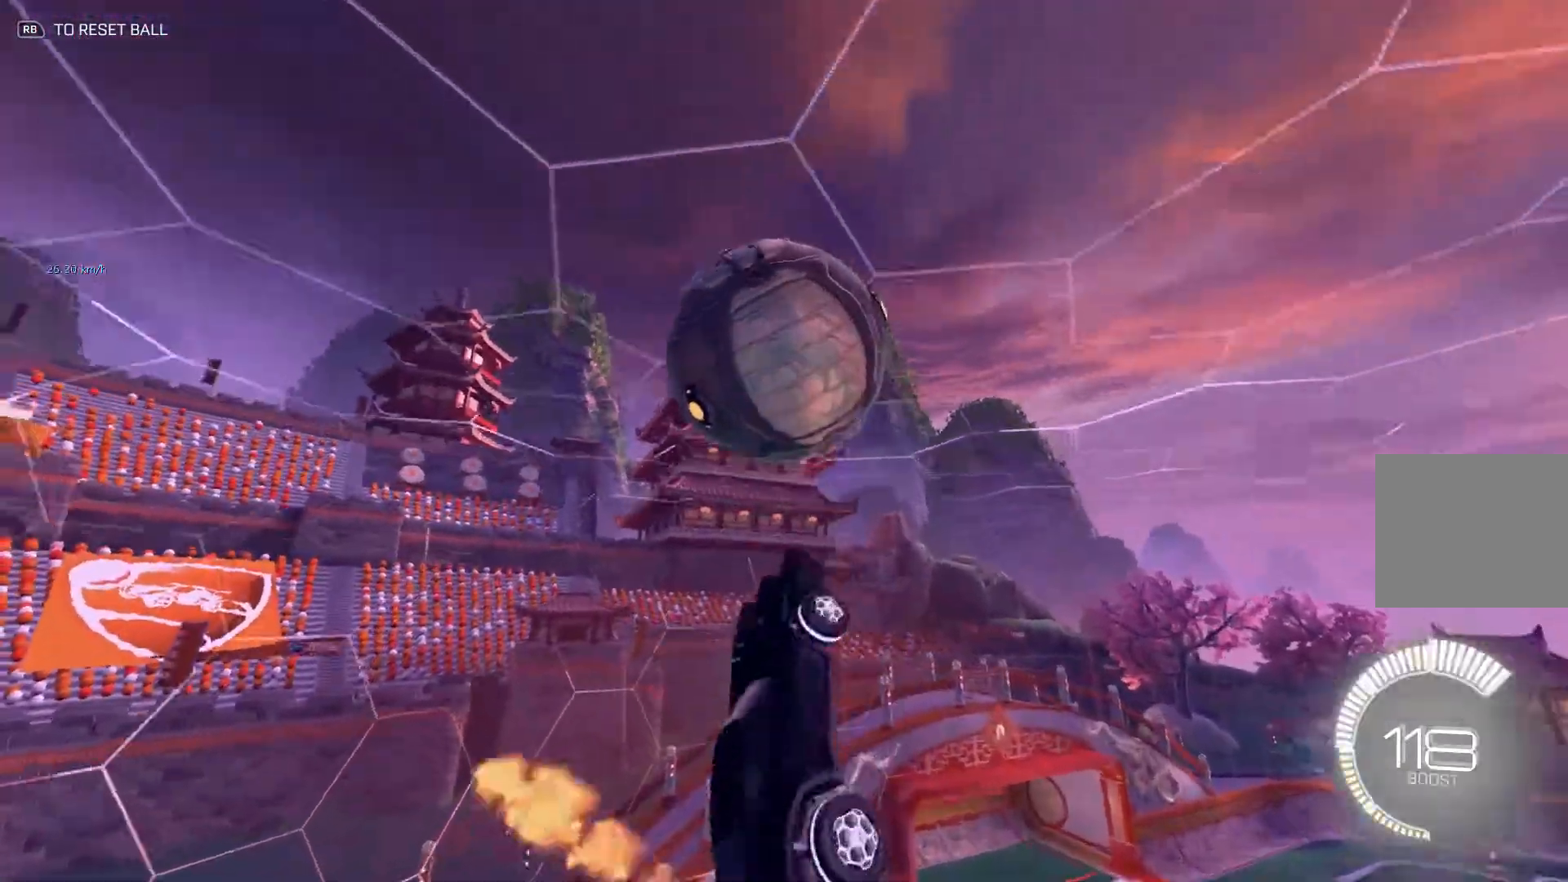
{"buttons": [], "left_stick": "center", "events": [[84, "left_stick", "down"], [150, "L1", "up"], [217, "left_stick", "center"], [317, "B", "up"], [334, "left_stick", "left"], [417, "A", "down"], [501, "A", "up"], [501, "left_stick", "center"]]}
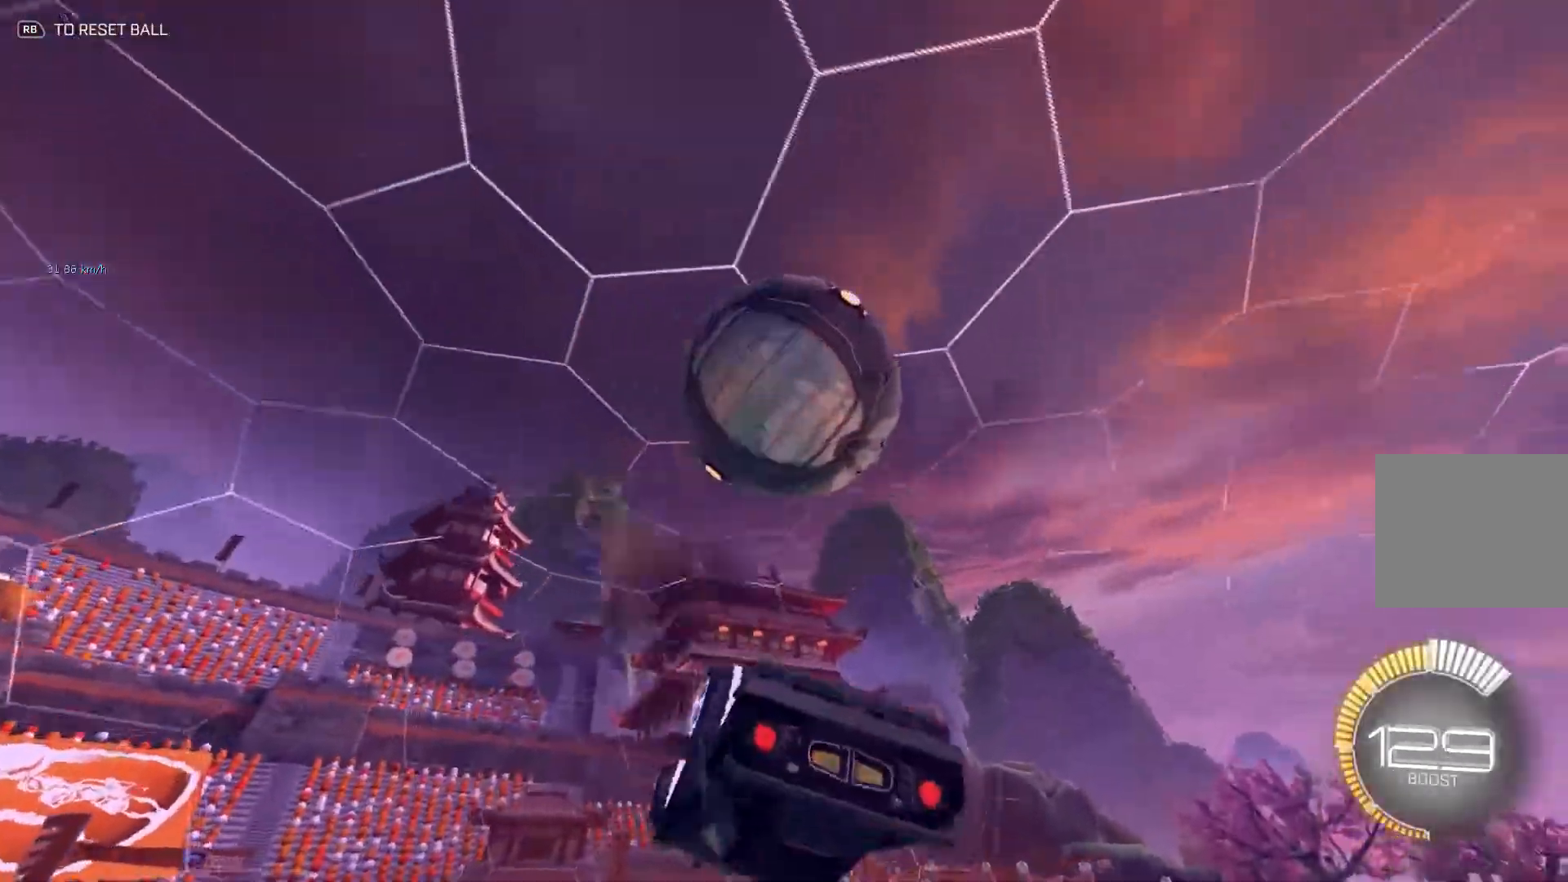
{"buttons": ["B", "L1"], "left_stick": "left", "events": [[317, "B", "down"], [383, "L1", "down"], [450, "left_stick", "left"]]}
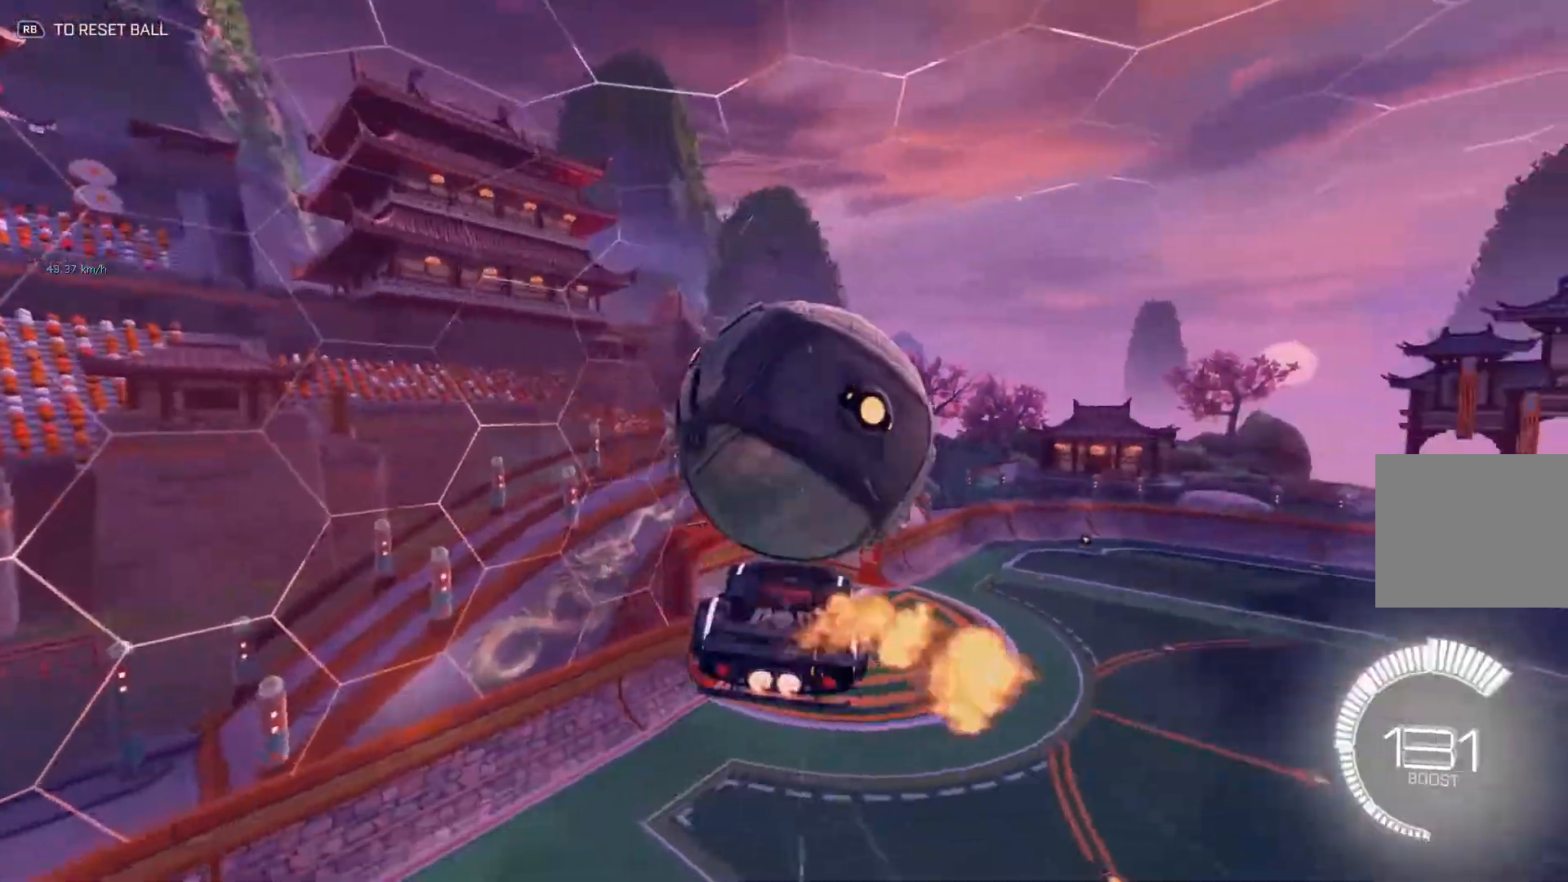
{"buttons": ["L1"], "left_stick": "up", "events": [[150, "left_stick", "down-left"], [300, "left_stick", "up"], [484, "B", "up"]]}